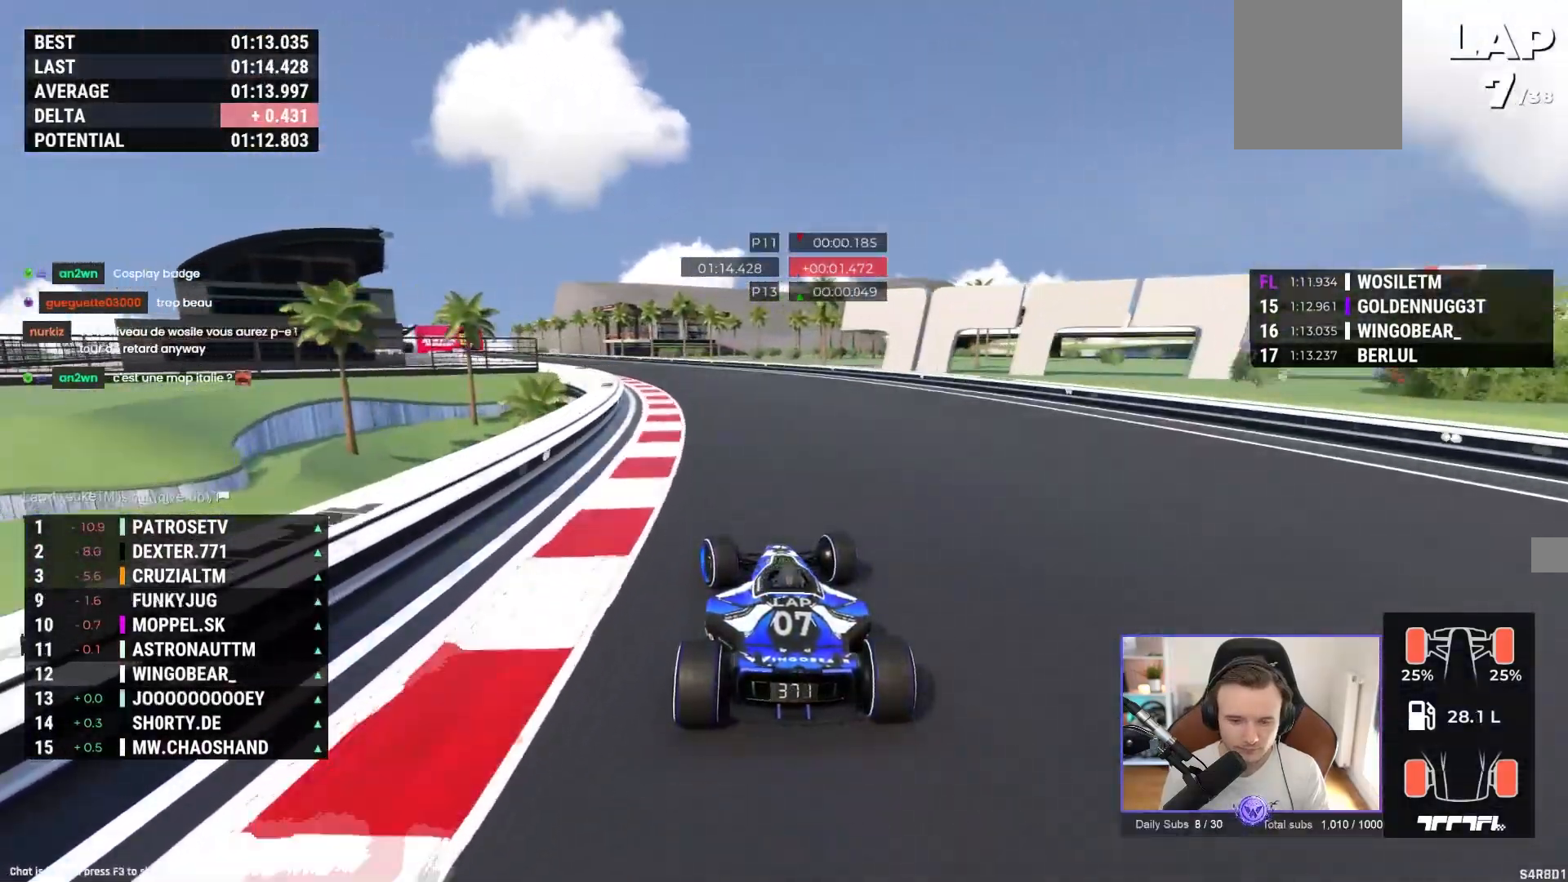
Gameplay with a controller (Xbox layout); each line is a JSON object with the inputs held at the frame after it. "events" lists button and stick changes between this image and that frame as [ms after this image, input, new state], when the widget could be followed in between. Not read: right_stick.
{"buttons": ["A"], "left_stick": "up-left", "events": []}
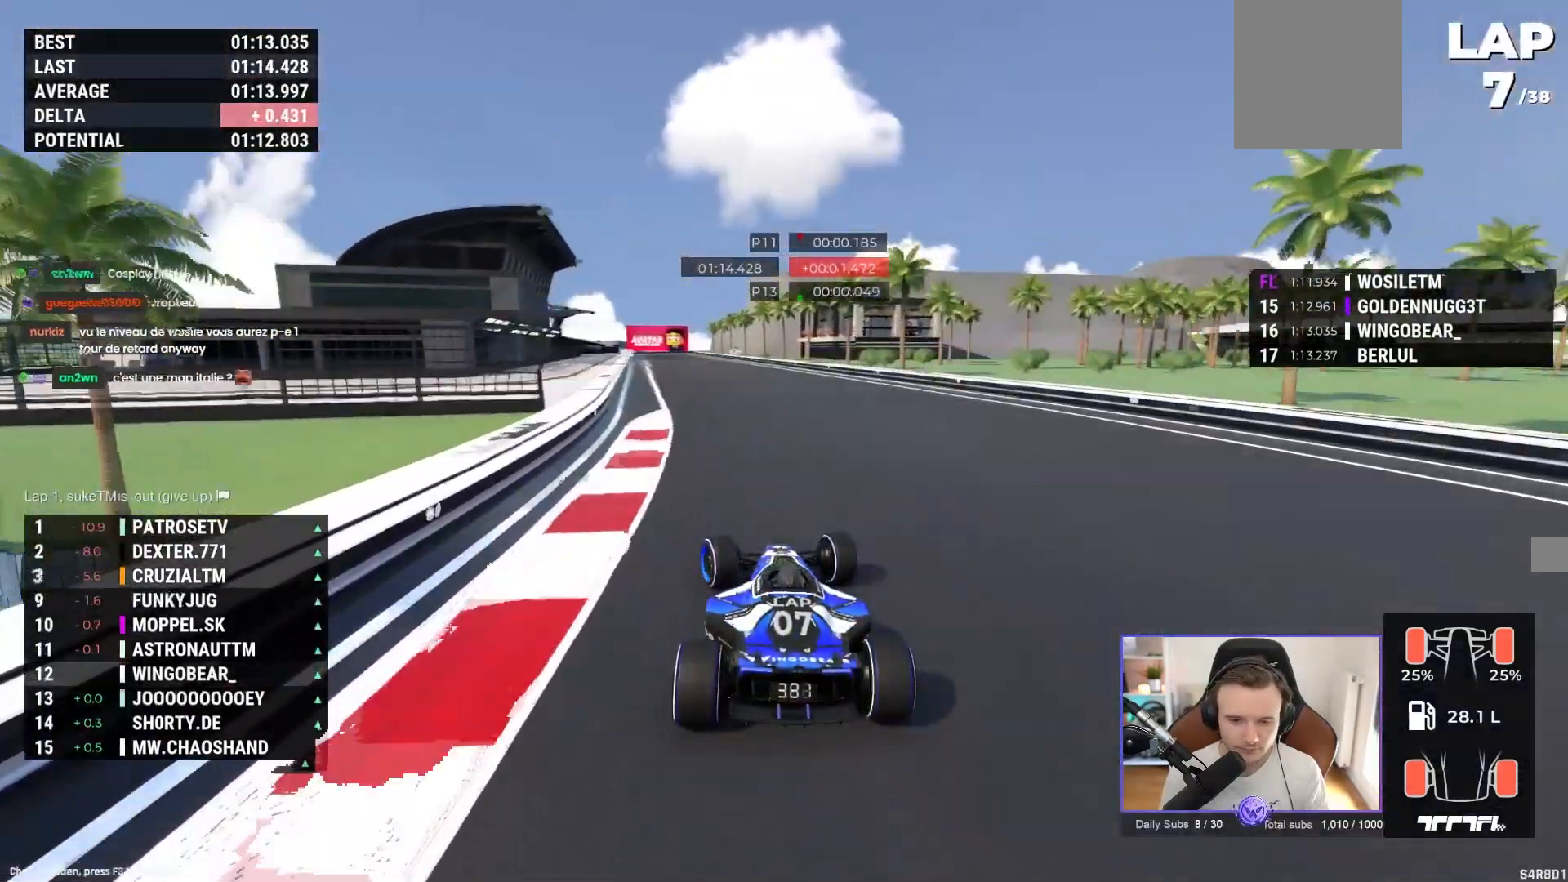
{"buttons": ["A"], "left_stick": "center", "events": [[100, "left_stick", "center"]]}
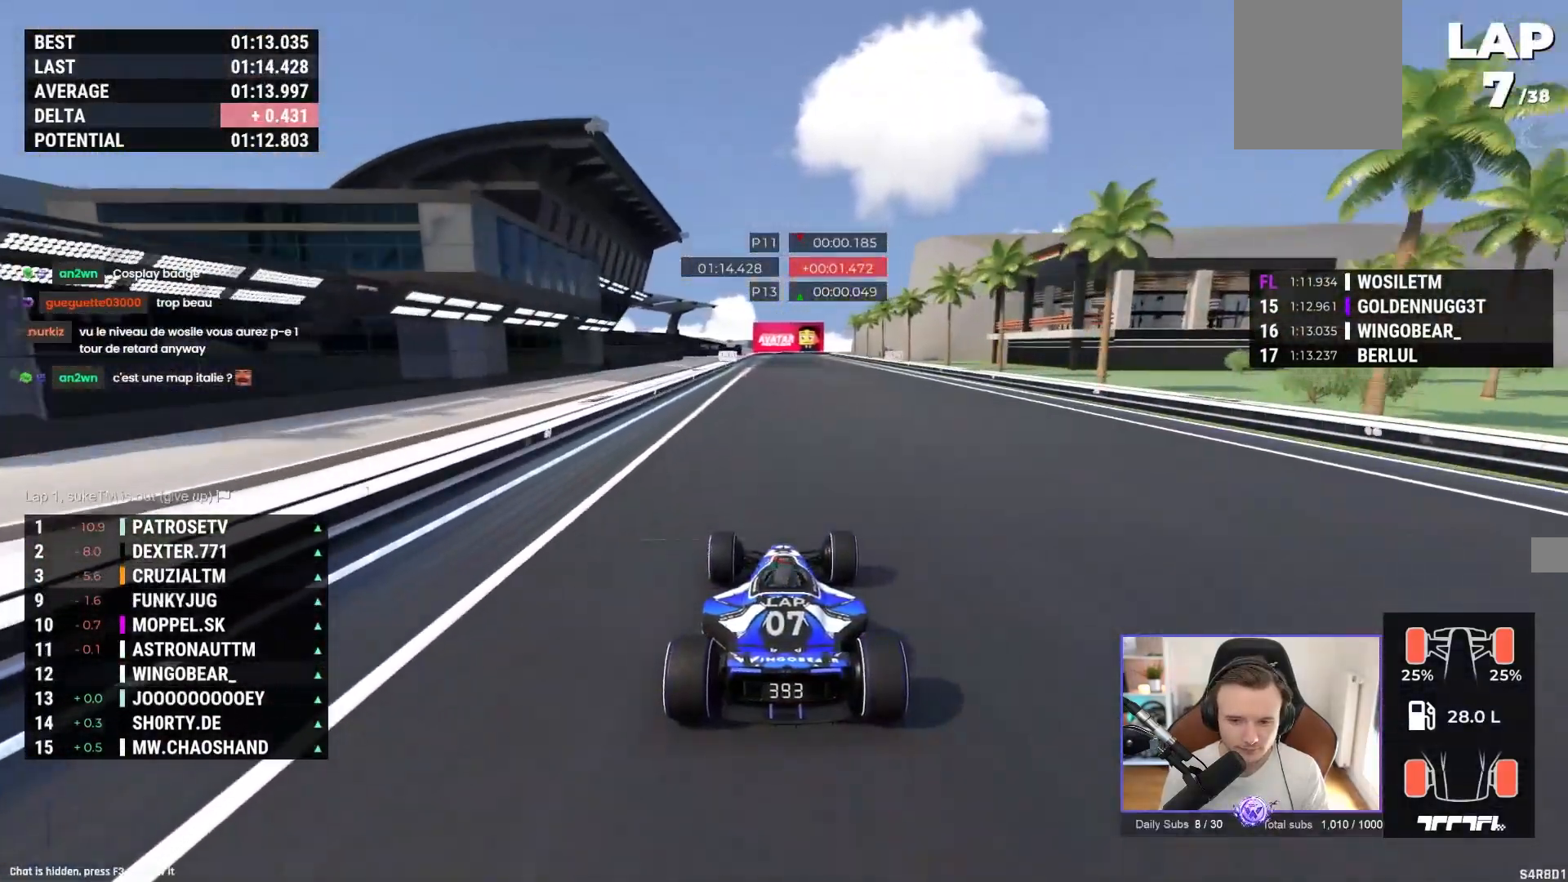
{"buttons": ["A"], "left_stick": "center", "events": [[67, "left_stick", "left"], [150, "left_stick", "center"], [383, "left_stick", "left"], [467, "left_stick", "center"]]}
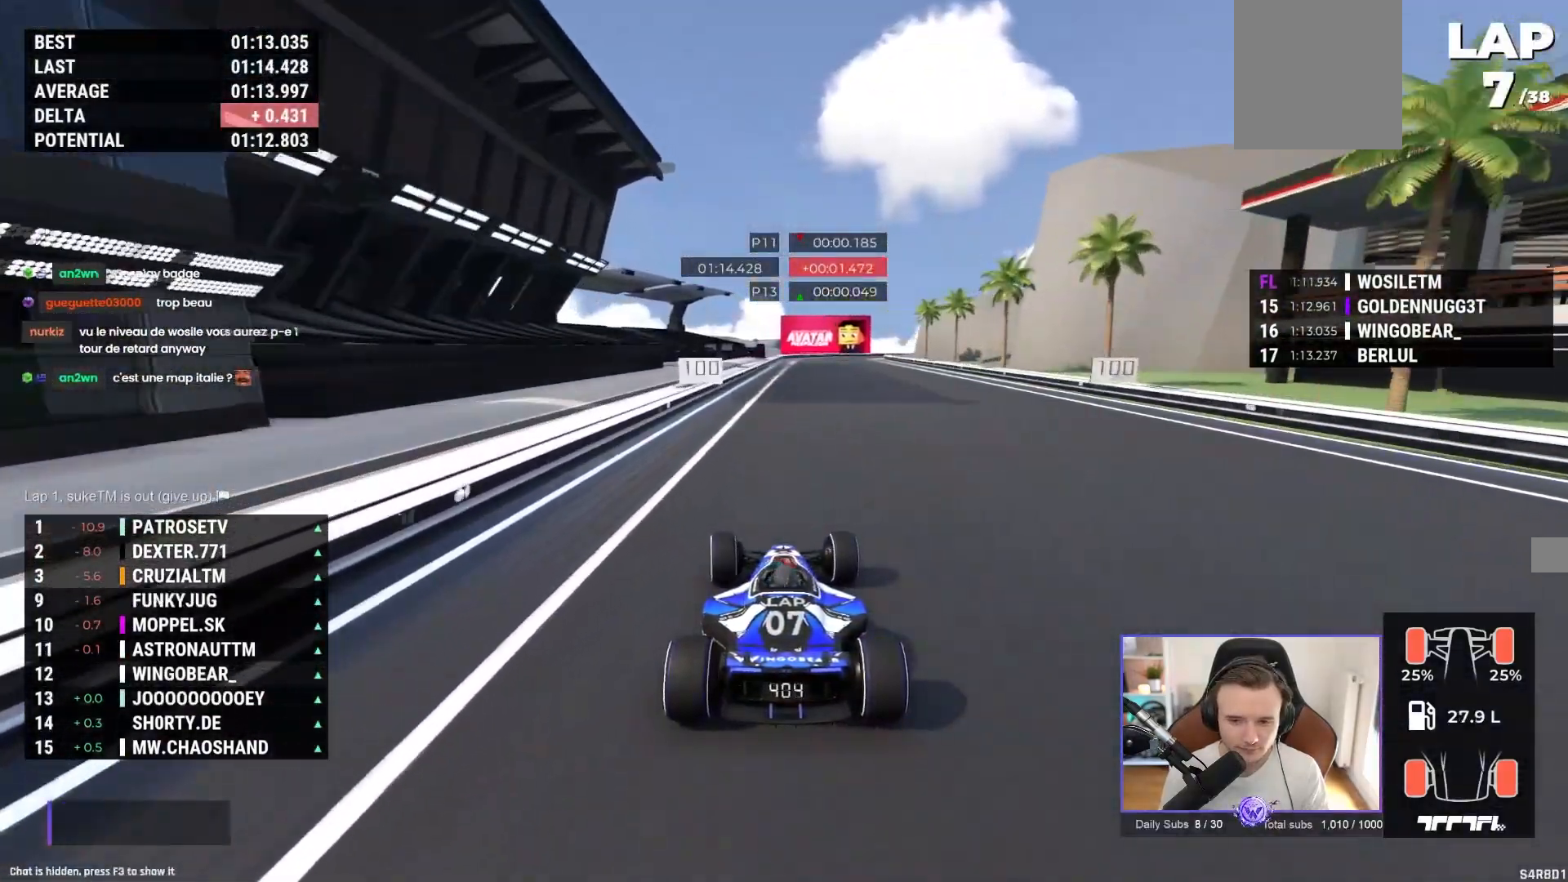
{"buttons": ["A"], "left_stick": "right", "events": [[267, "left_stick", "right"]]}
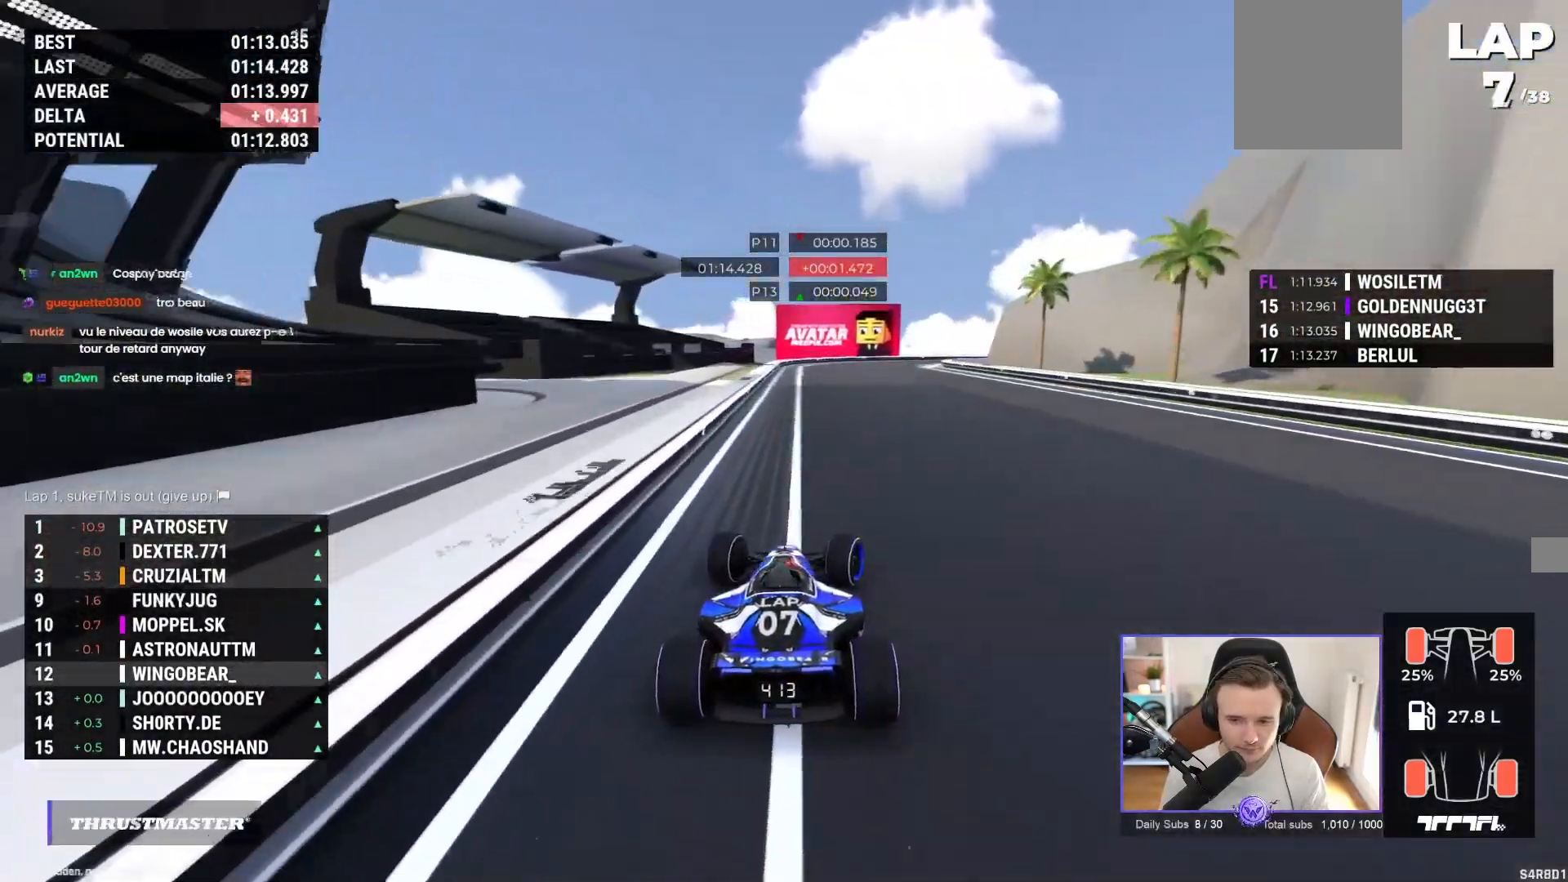
{"buttons": ["R1"], "left_stick": "right", "events": [[200, "R1", "down"], [350, "A", "up"]]}
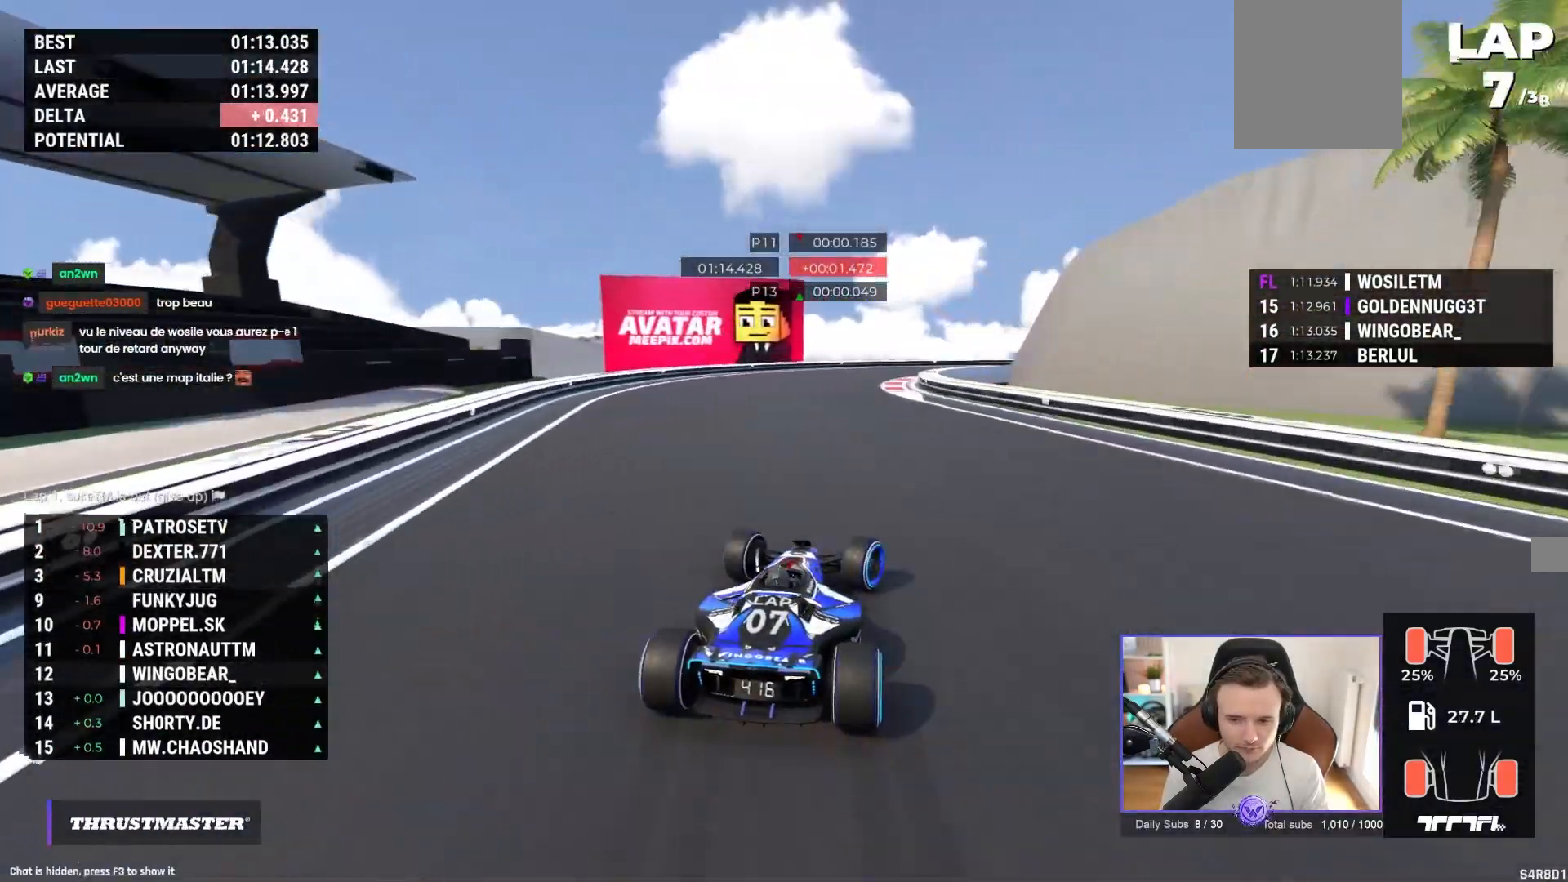
{"buttons": ["A"], "left_stick": "right", "events": [[50, "A", "down"], [83, "R1", "up"], [167, "A", "up"], [300, "A", "down"]]}
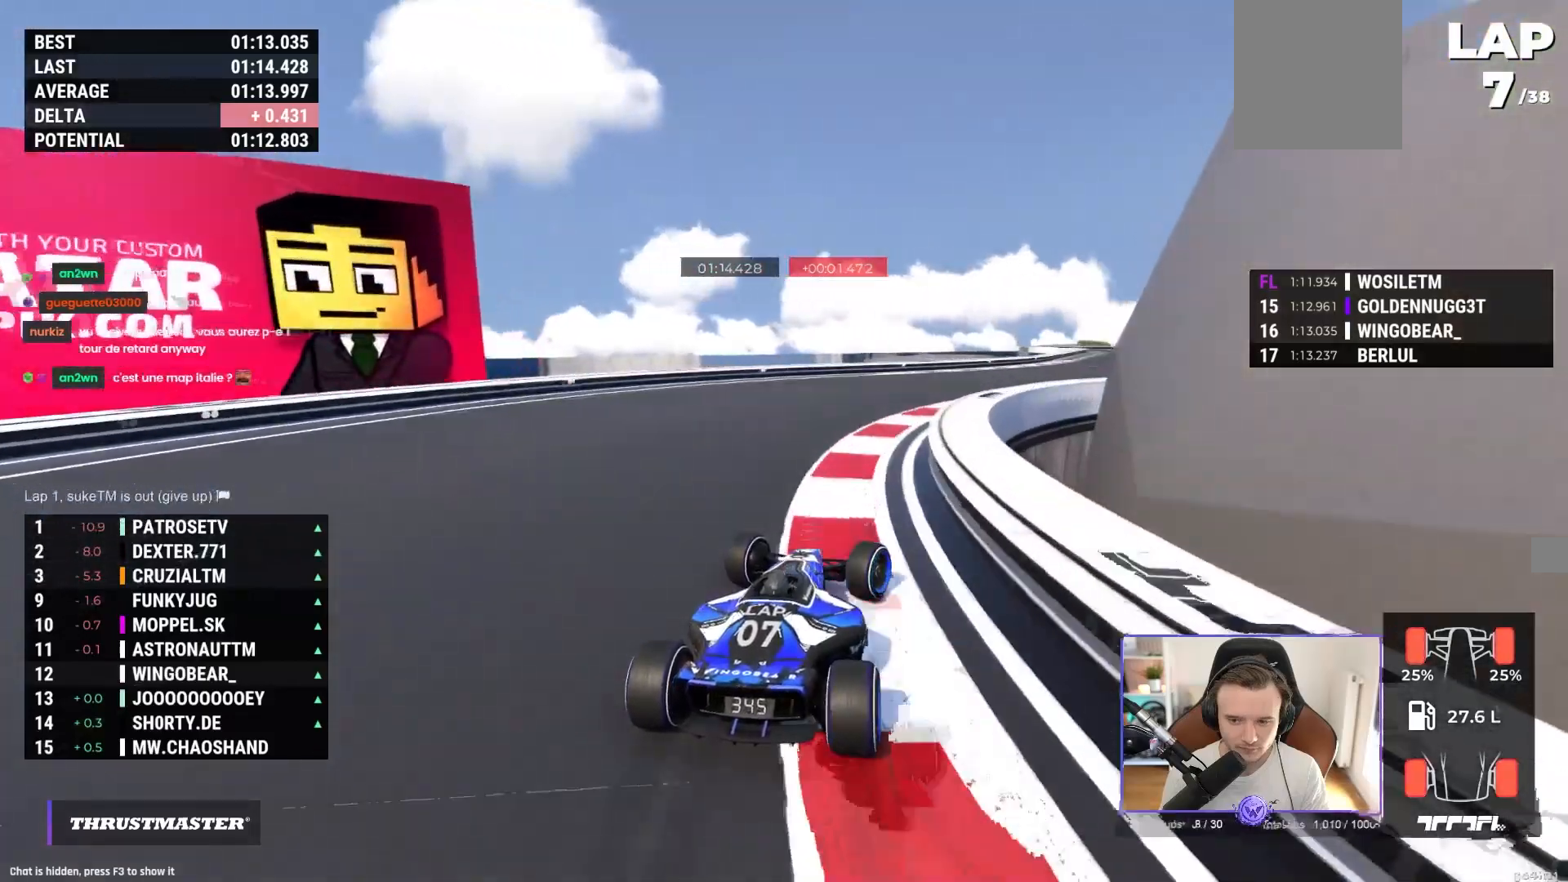
{"buttons": ["A"], "left_stick": "center", "events": [[500, "left_stick", "center"]]}
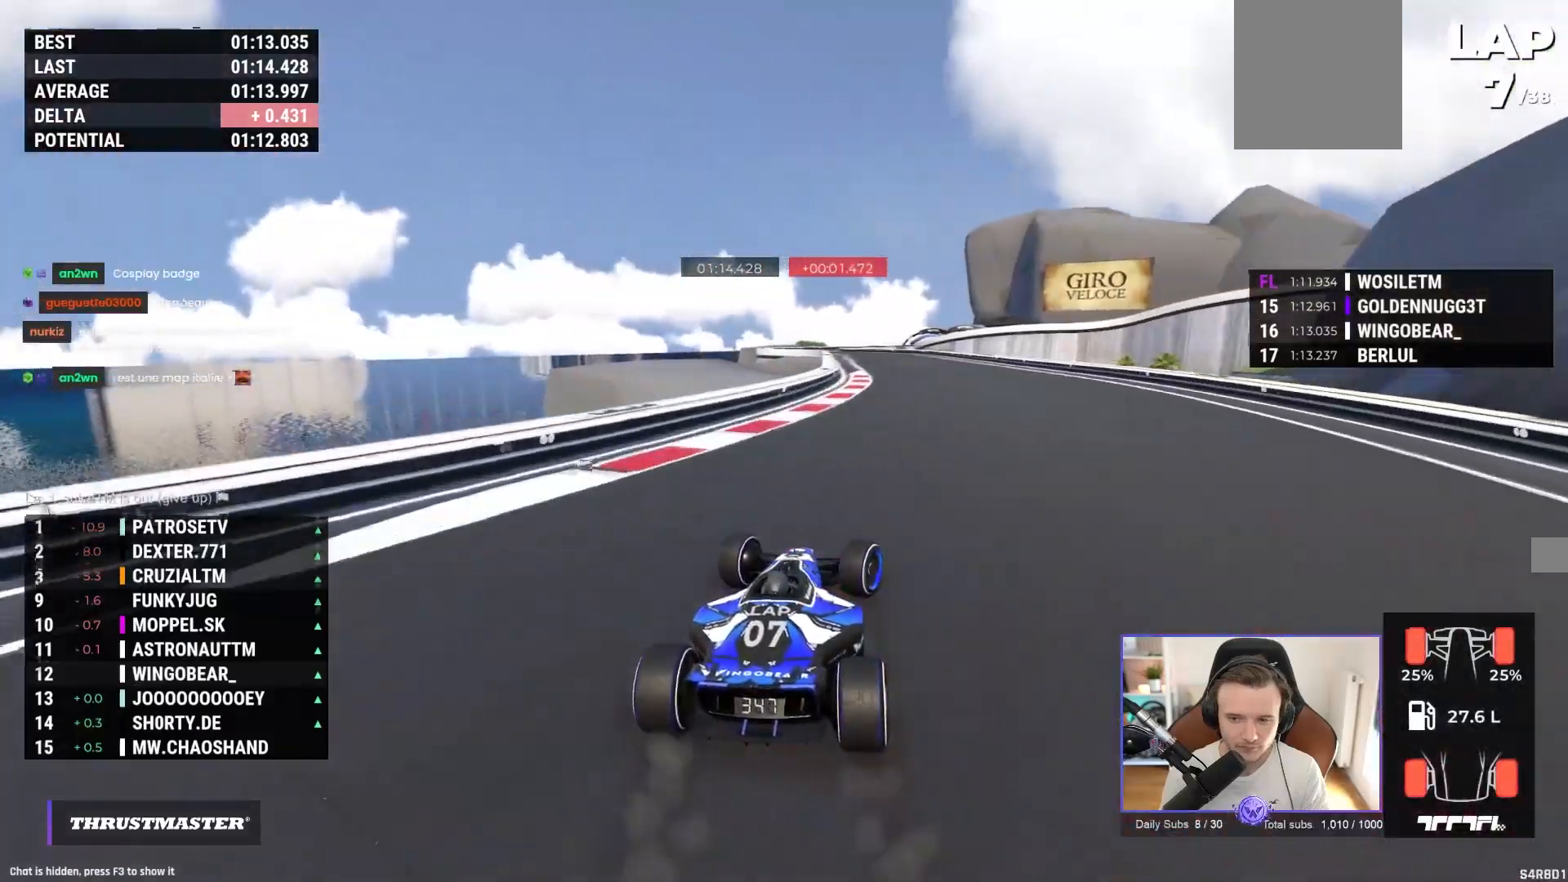
{"buttons": ["A"], "left_stick": "left", "events": [[67, "left_stick", "left"], [167, "left_stick", "center"], [300, "left_stick", "left"]]}
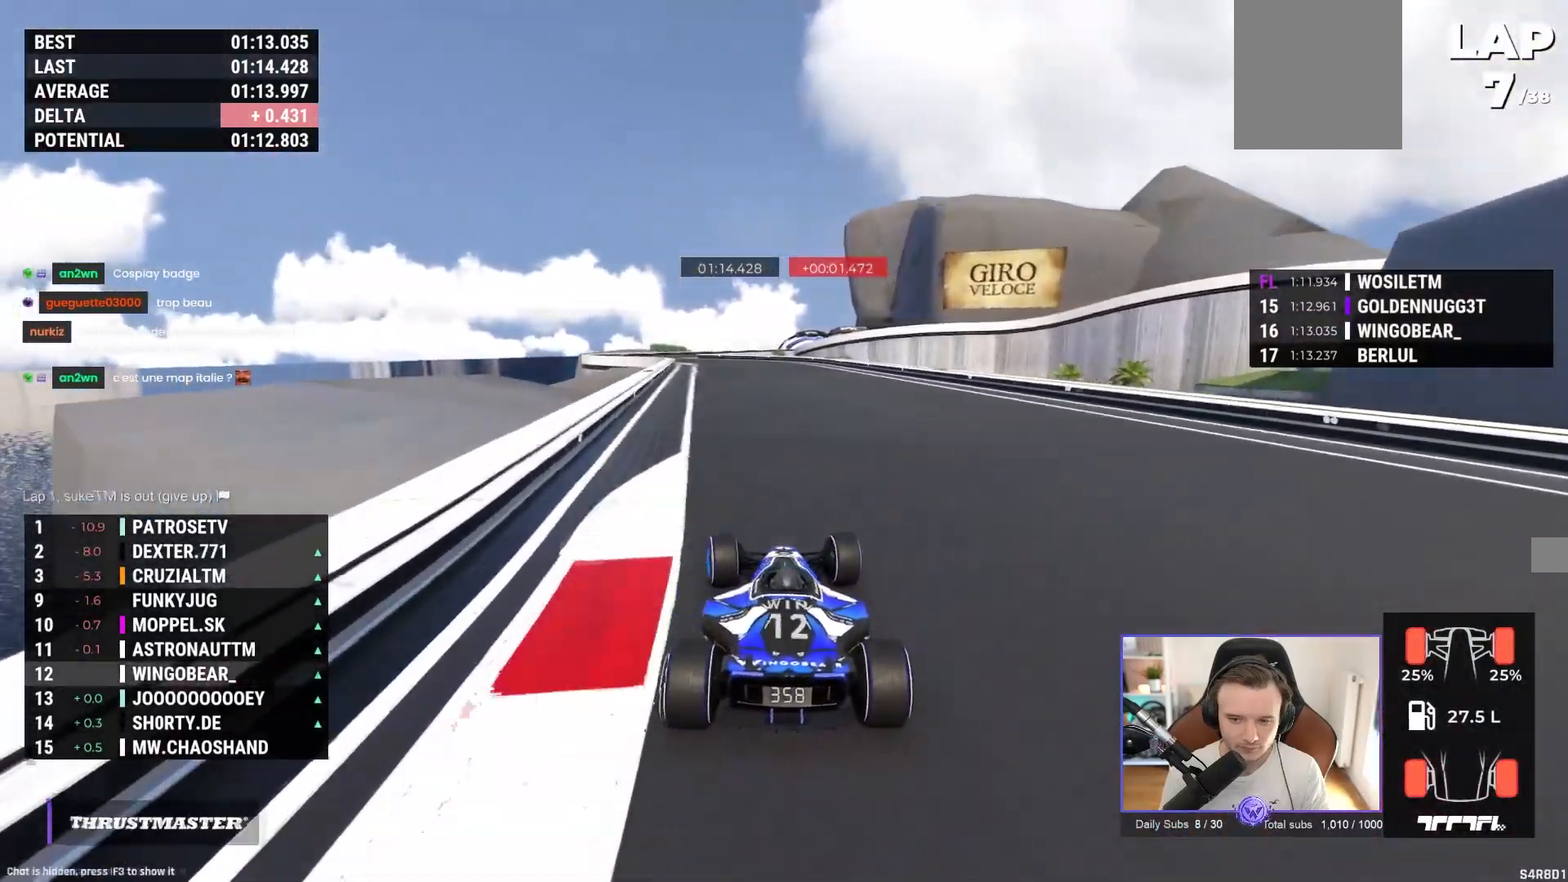
{"buttons": ["A"], "left_stick": "left", "events": []}
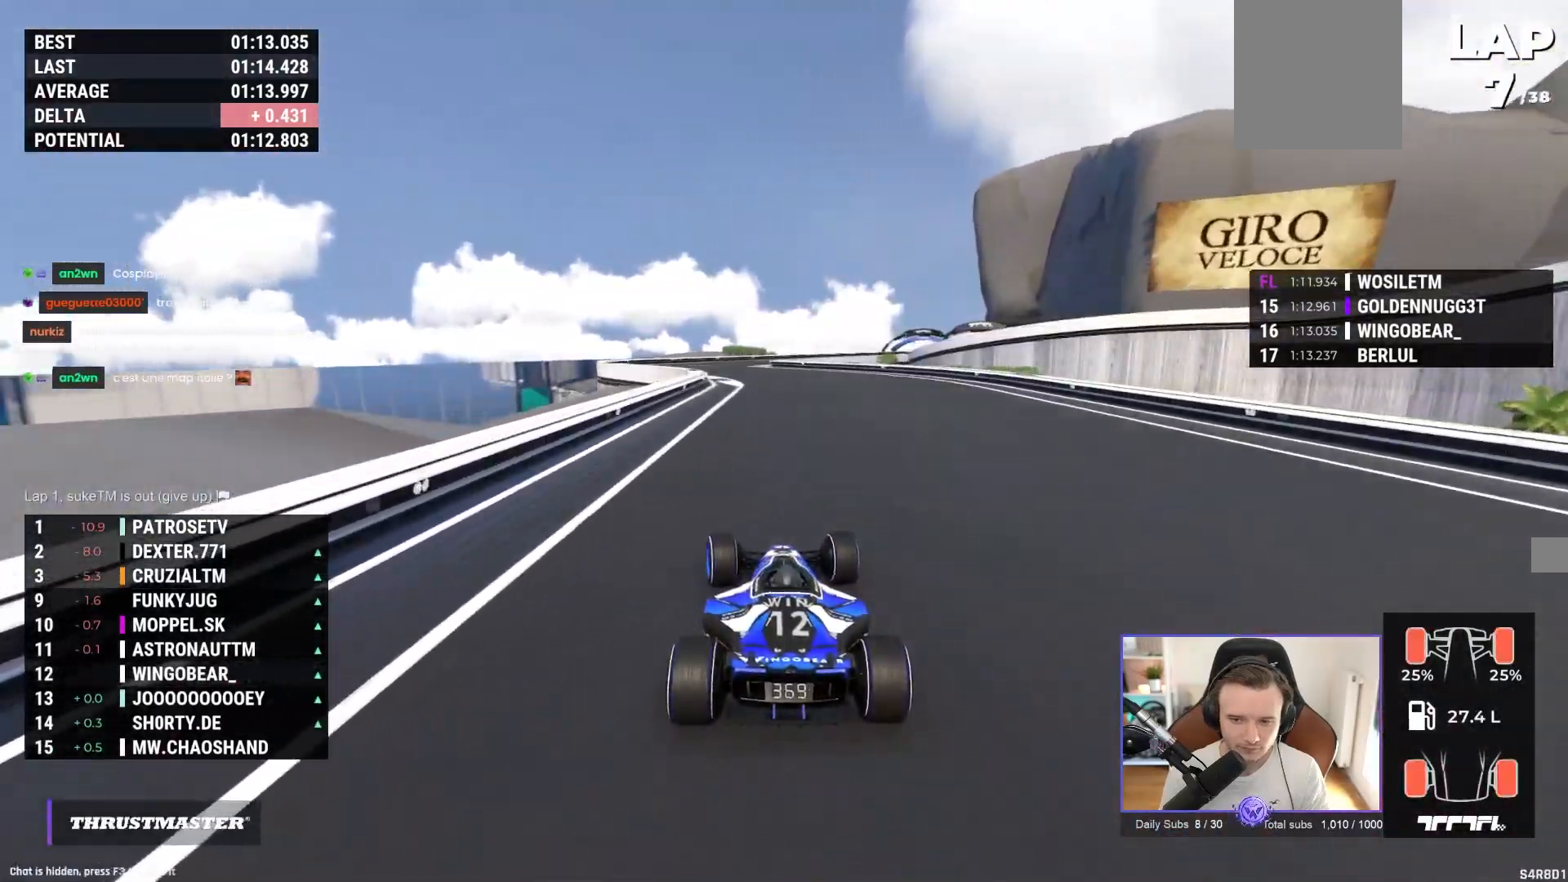
{"buttons": ["A"], "left_stick": "right", "events": [[83, "left_stick", "center"], [383, "left_stick", "right"]]}
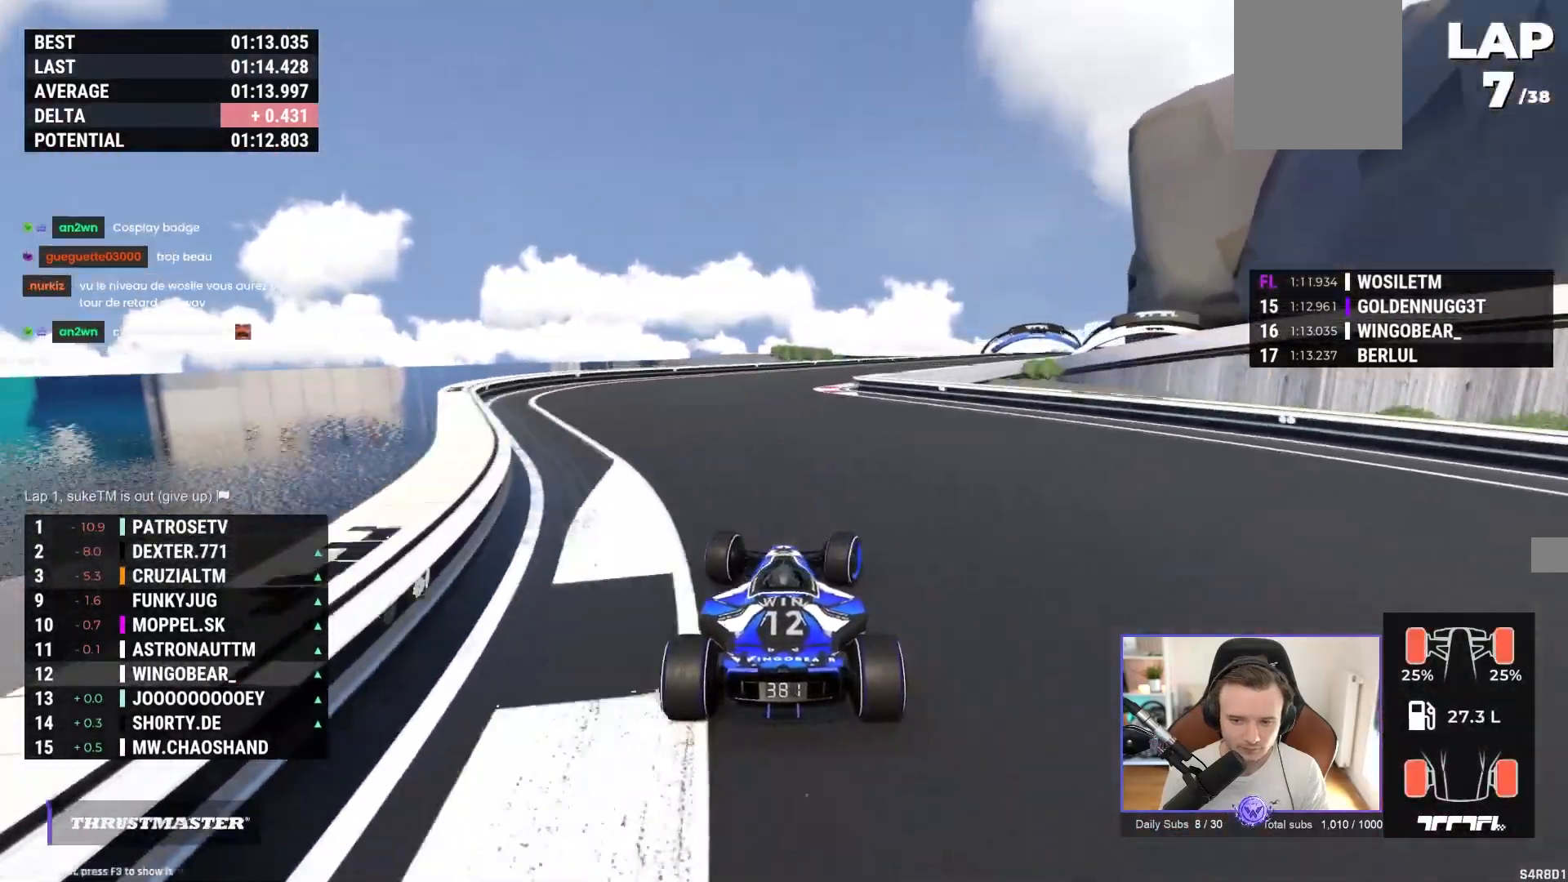
{"buttons": ["A"], "left_stick": "right", "events": []}
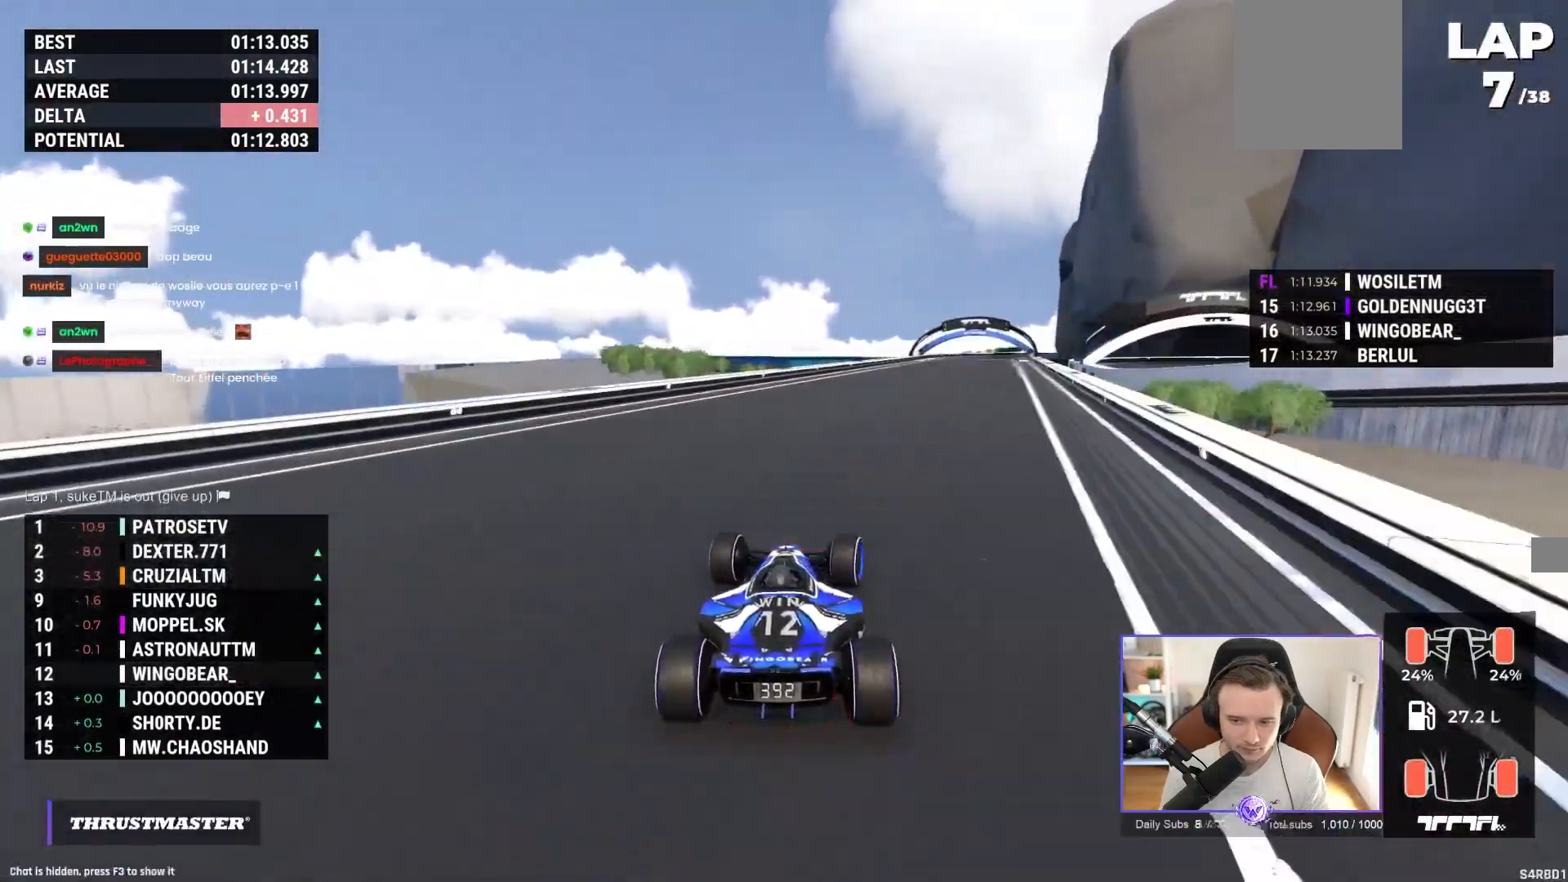
{"buttons": ["A"], "left_stick": "center", "events": [[483, "left_stick", "center"]]}
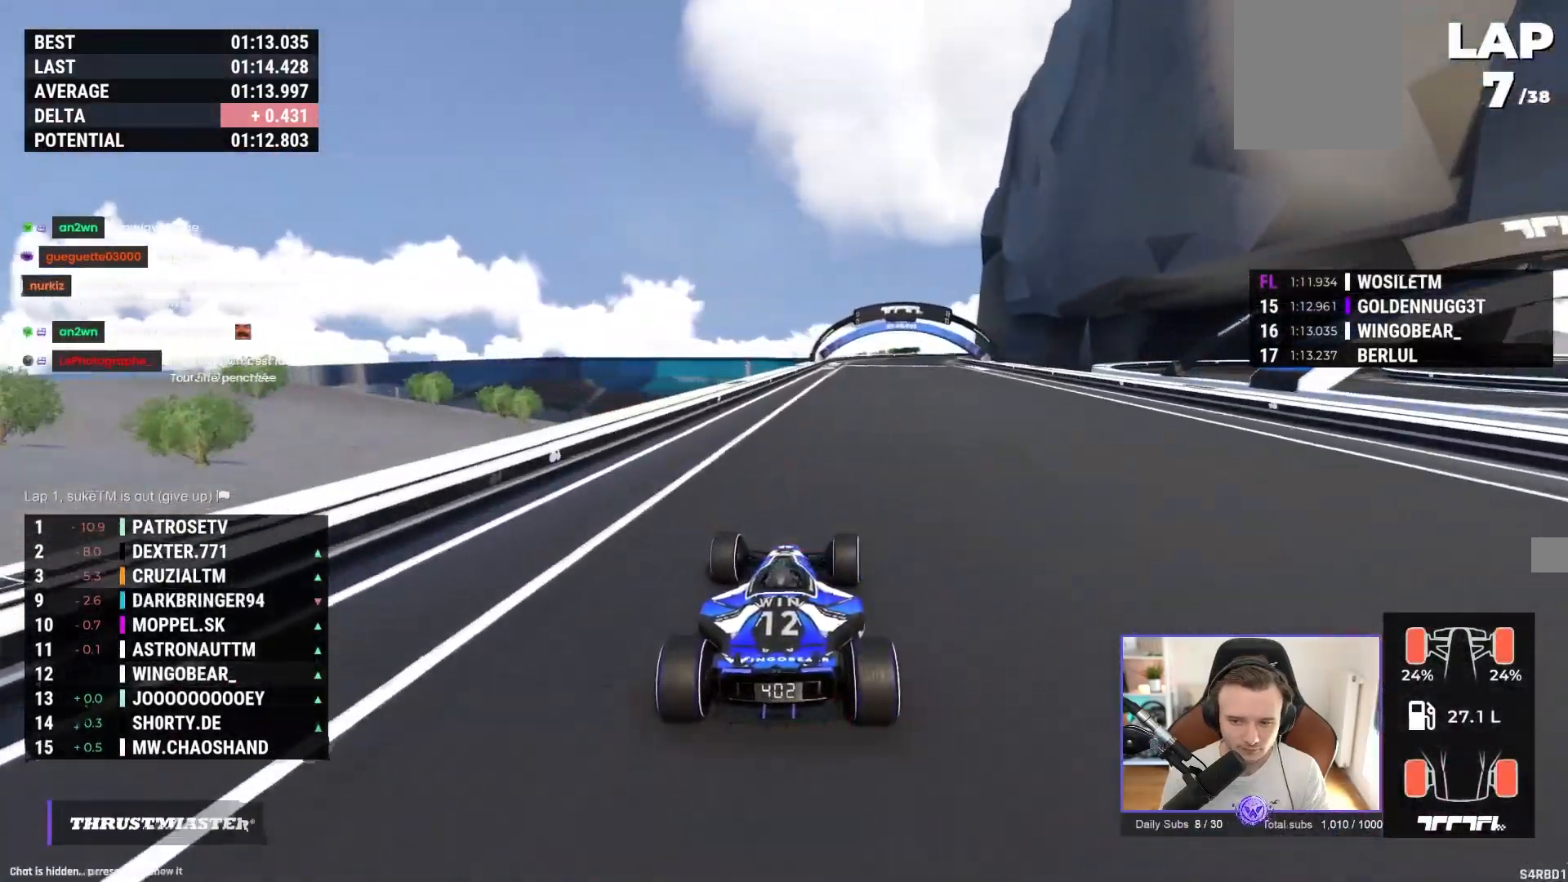
{"buttons": ["A"], "left_stick": "right", "events": [[383, "left_stick", "right"]]}
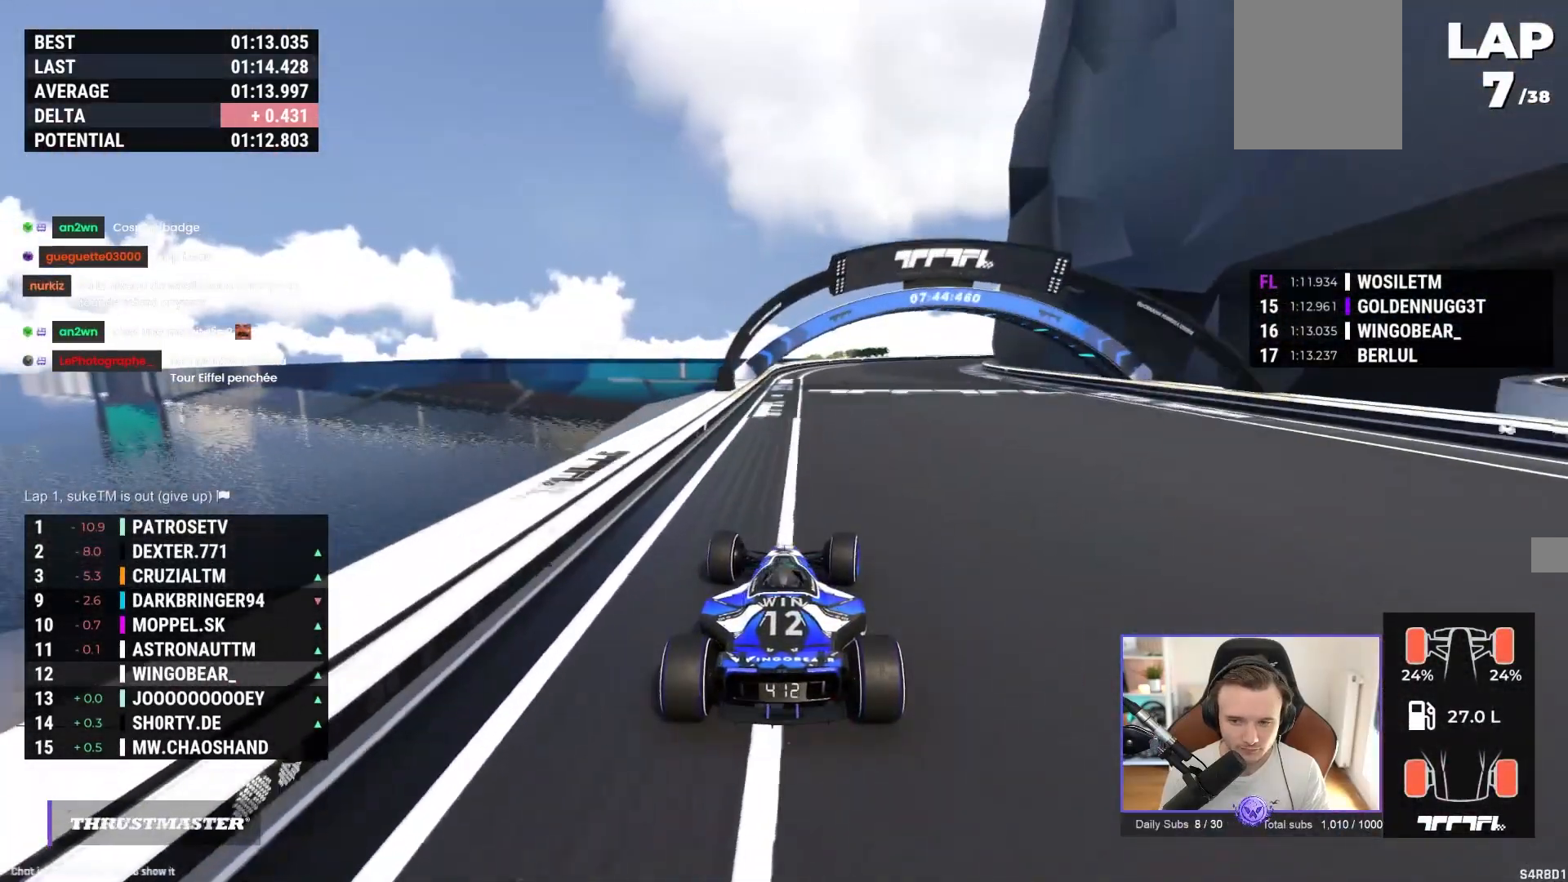
{"buttons": ["A"], "left_stick": "right"}
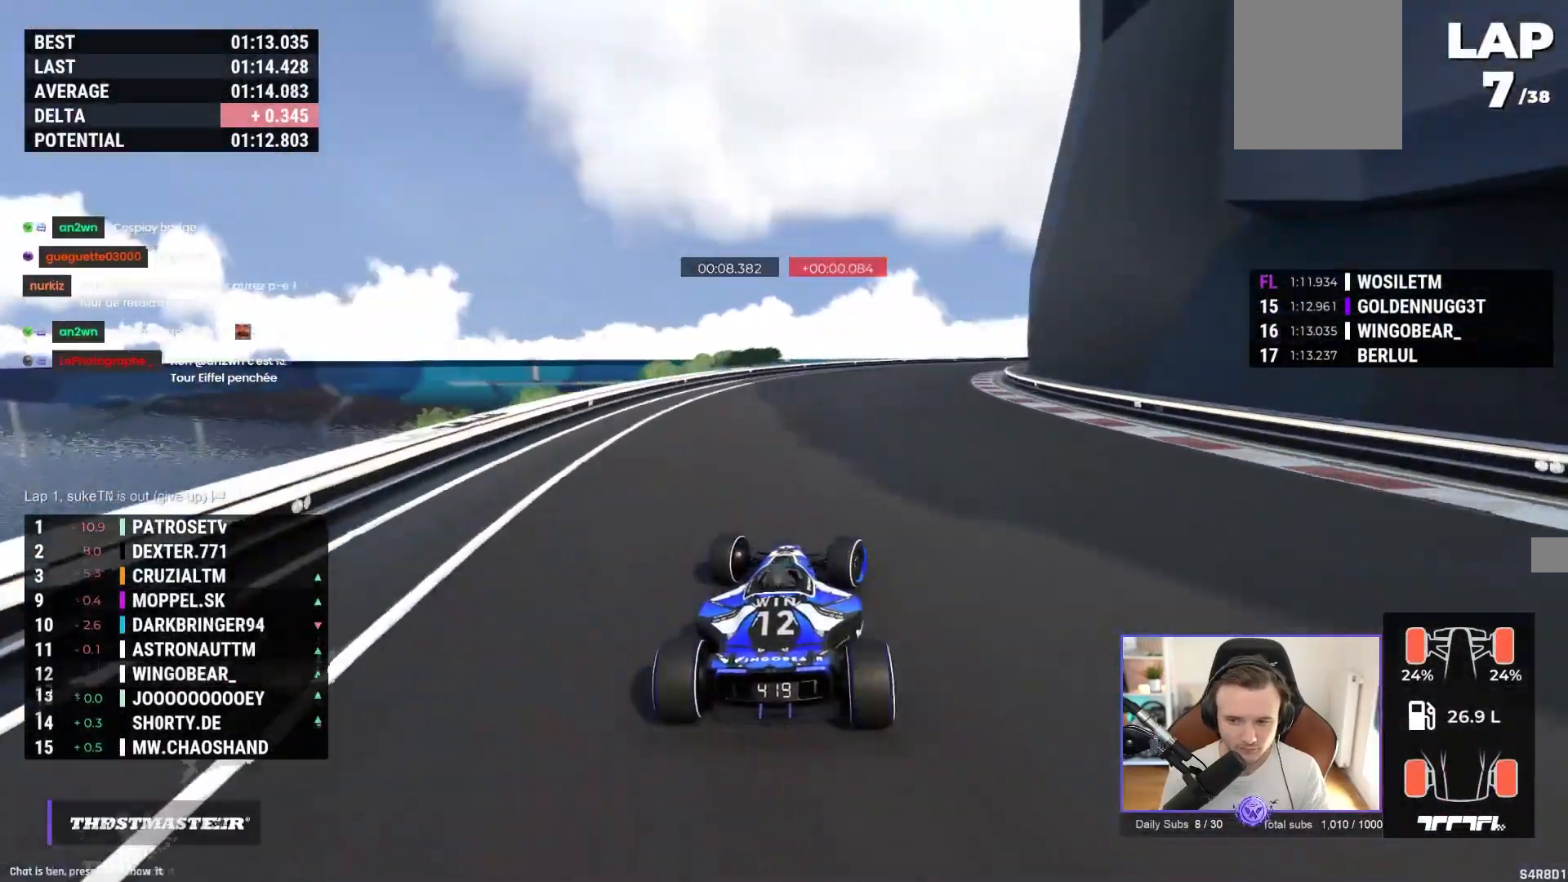
{"buttons": ["A"], "left_stick": "right", "events": []}
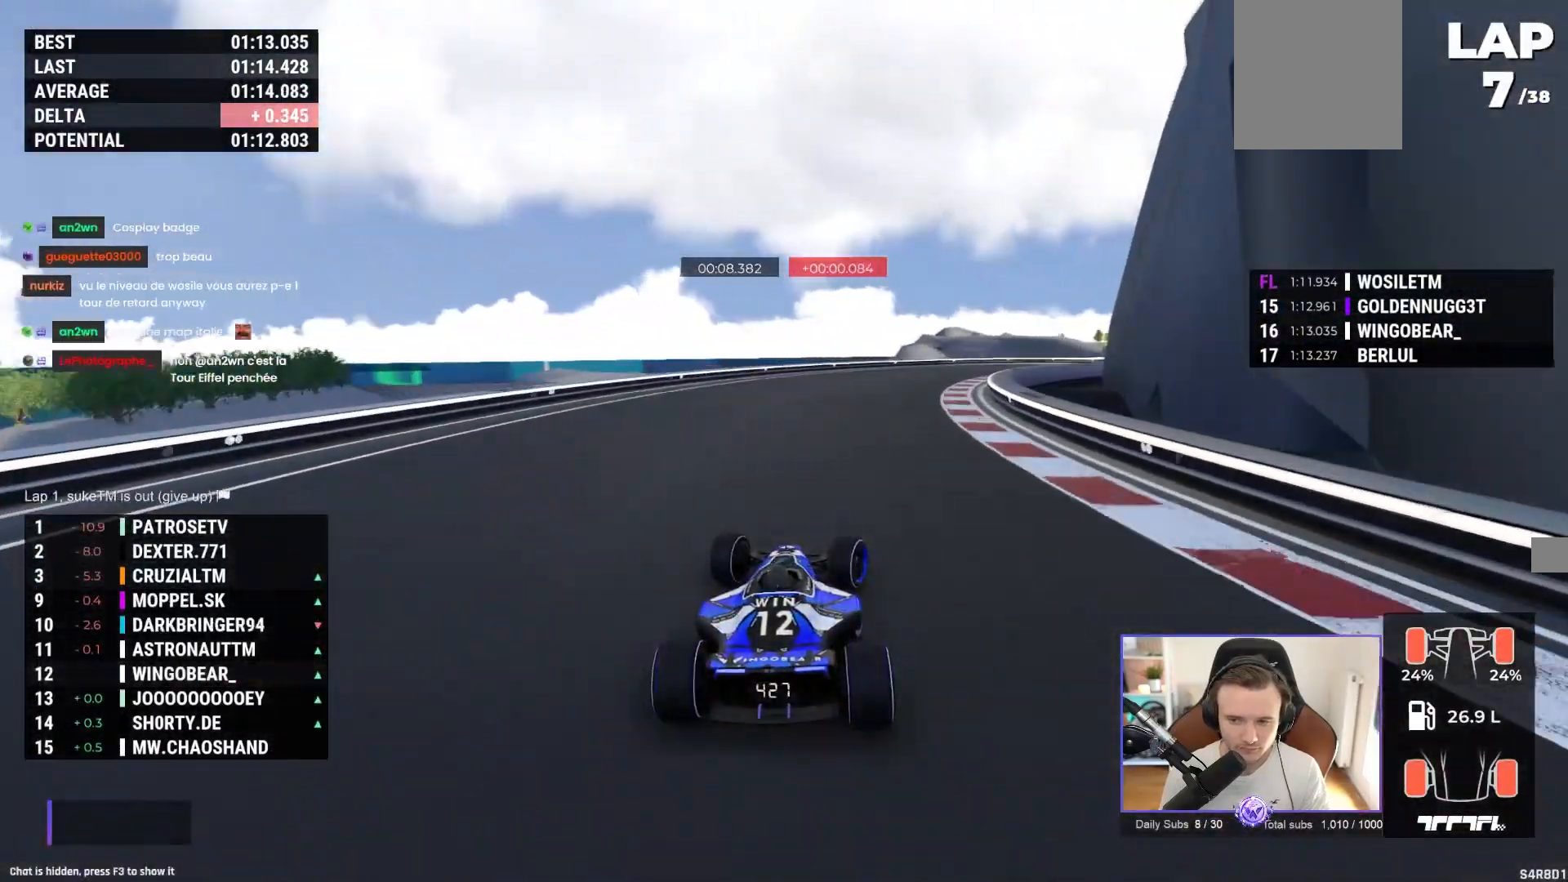
{"buttons": ["A"], "left_stick": "right", "events": []}
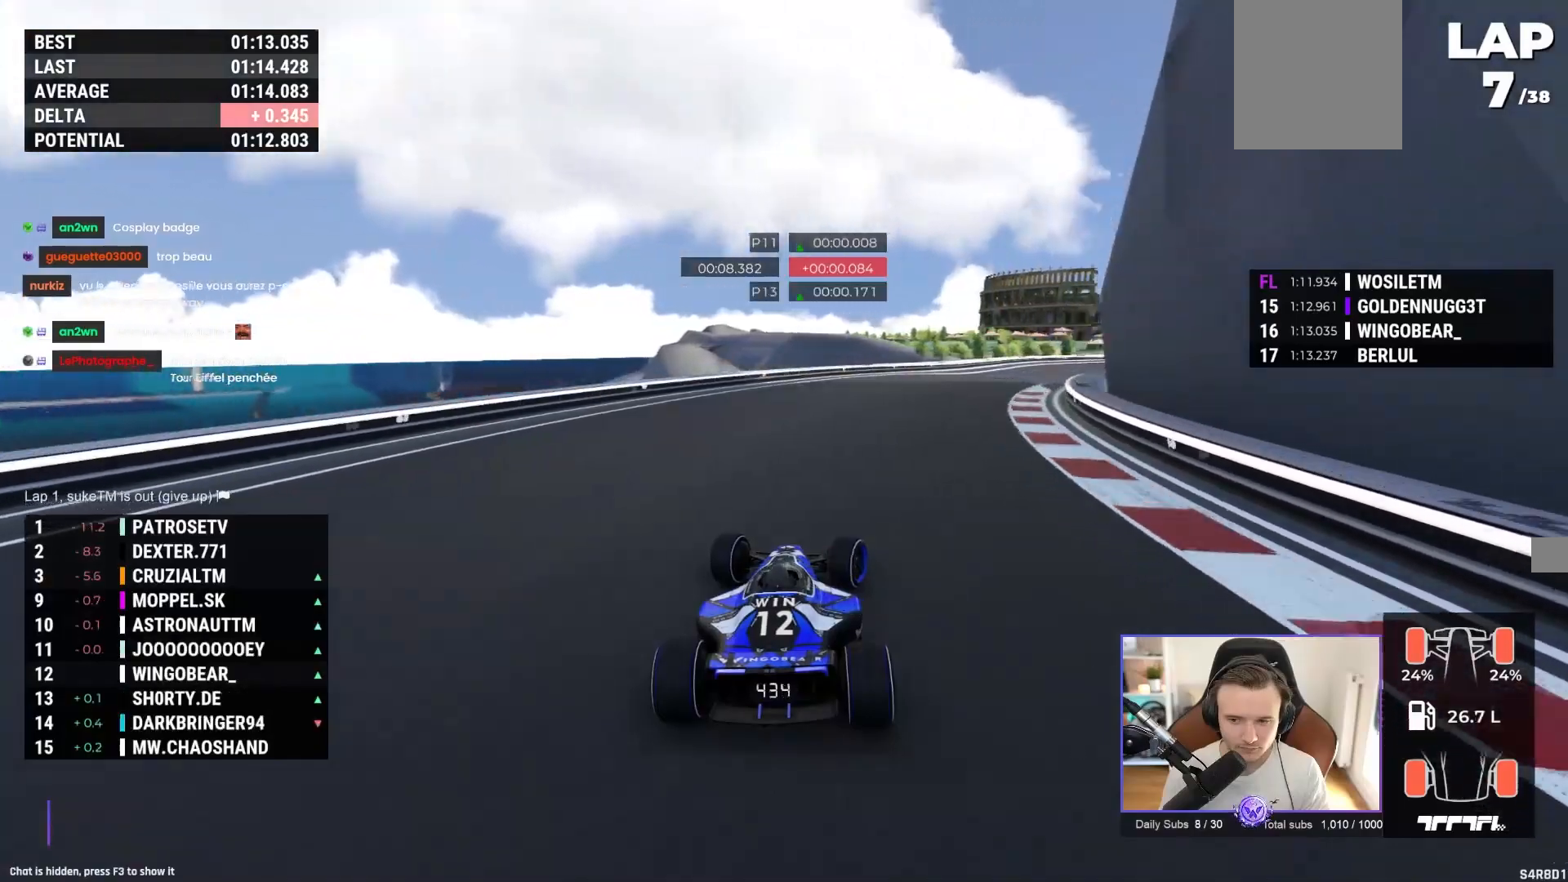
{"buttons": ["A"], "left_stick": "right", "events": []}
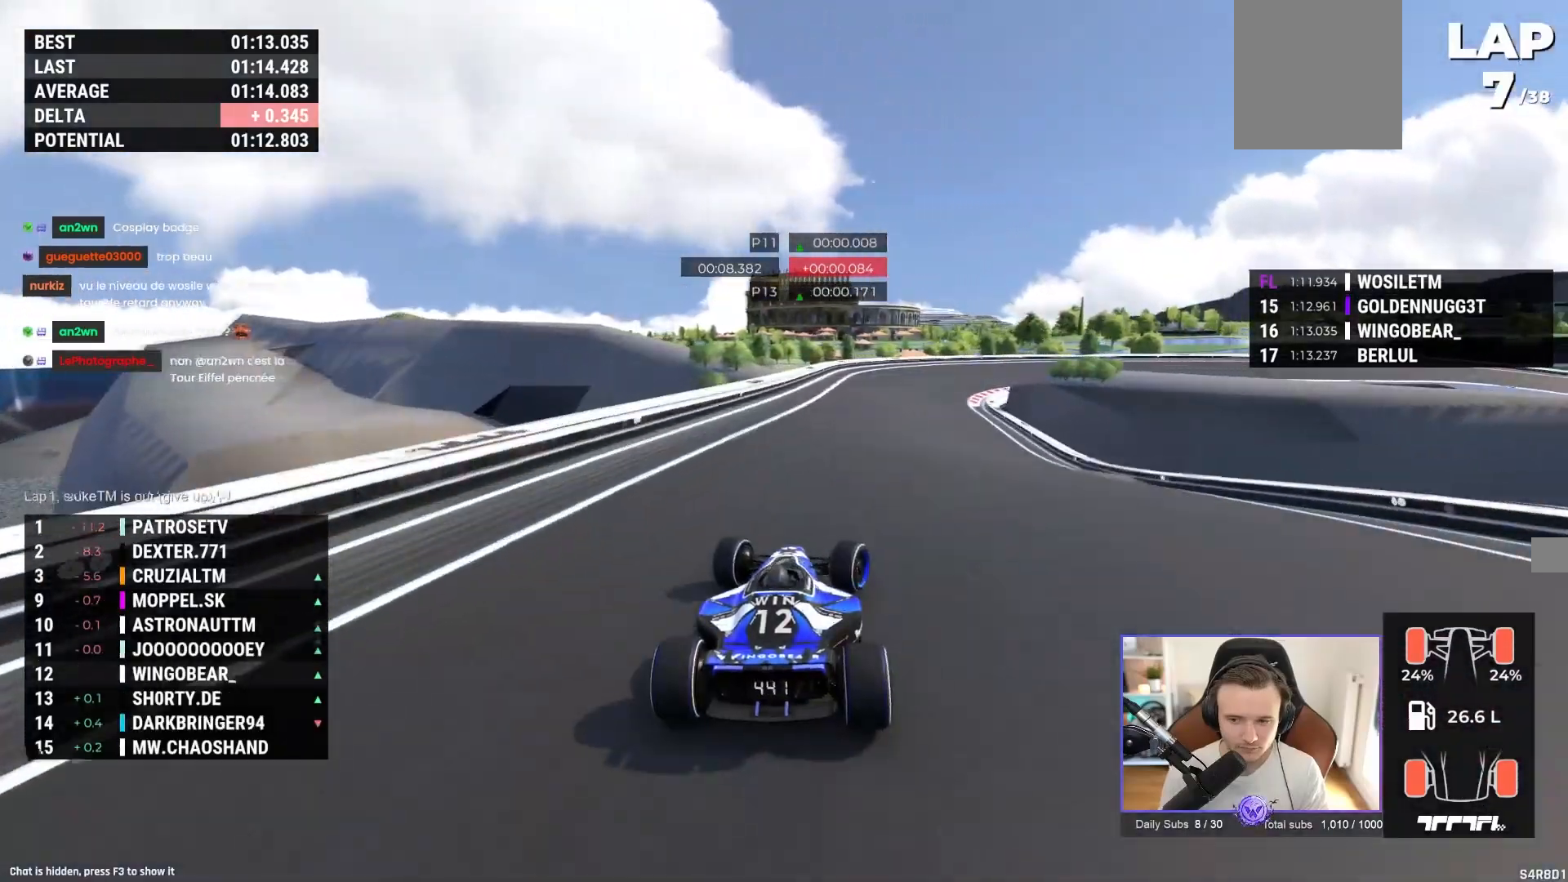
{"buttons": ["A"], "left_stick": "right", "events": []}
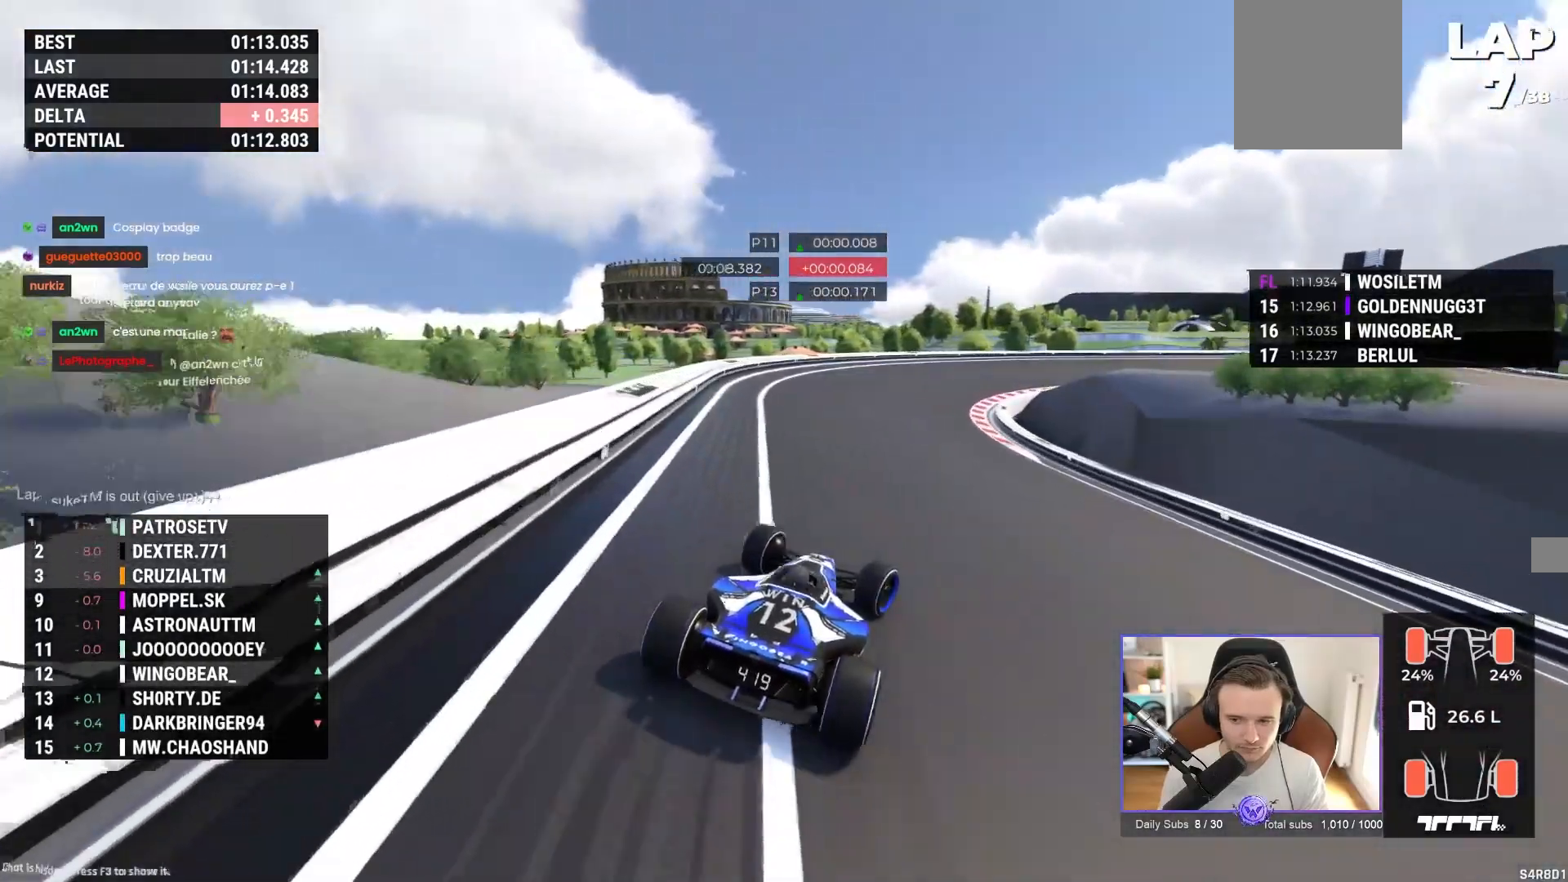
{"buttons": ["A", "R1"], "left_stick": "right", "events": [[133, "R1", "down"]]}
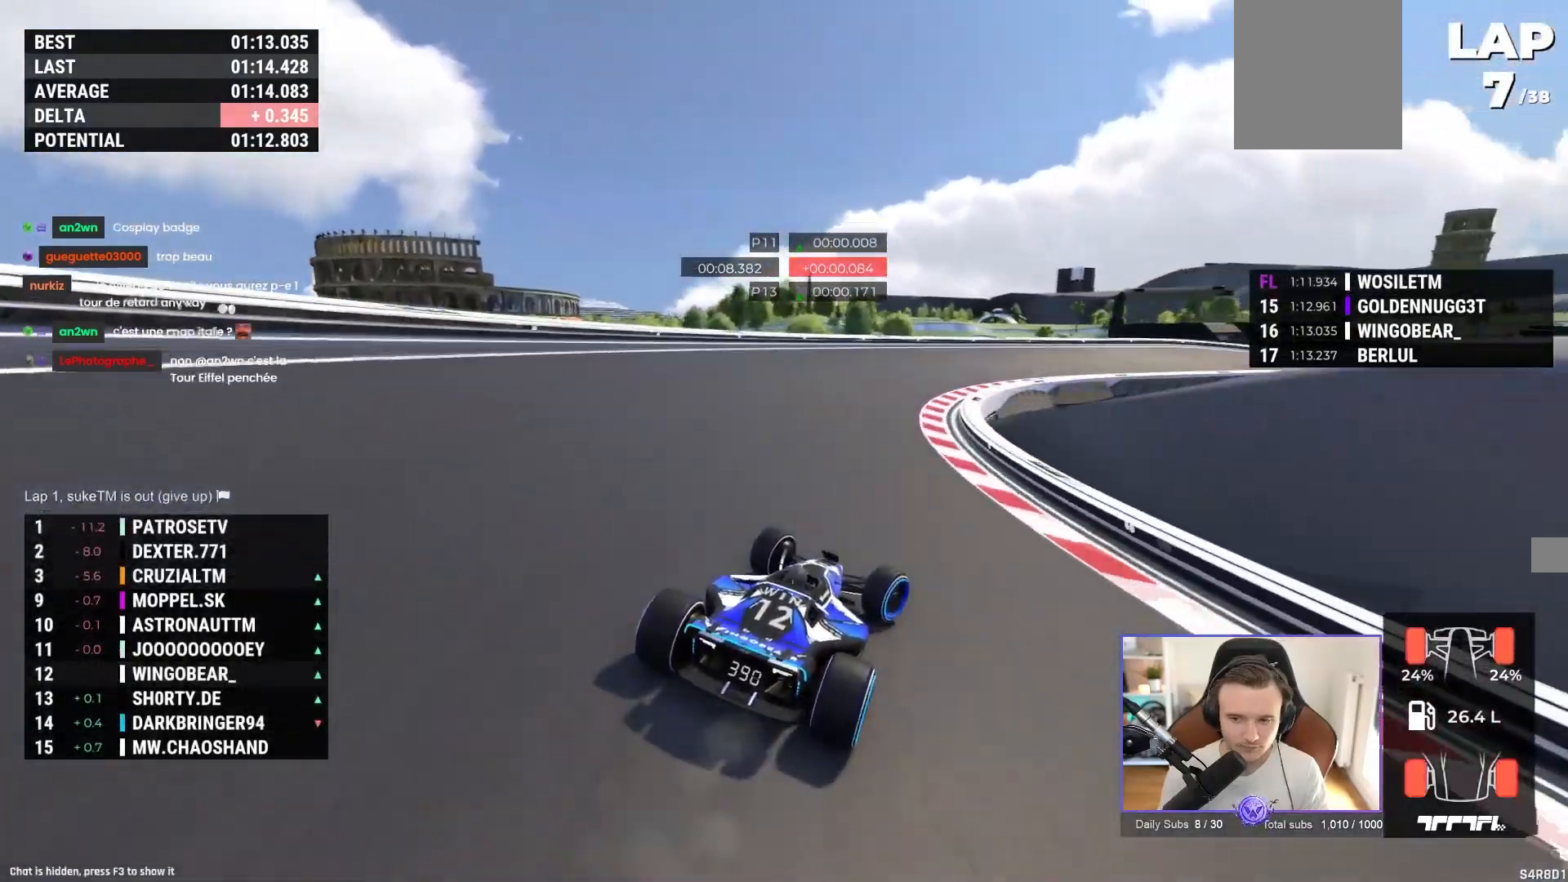
{"buttons": ["A", "R1"], "left_stick": "right", "events": [[267, "R1", "up"], [350, "R1", "down"]]}
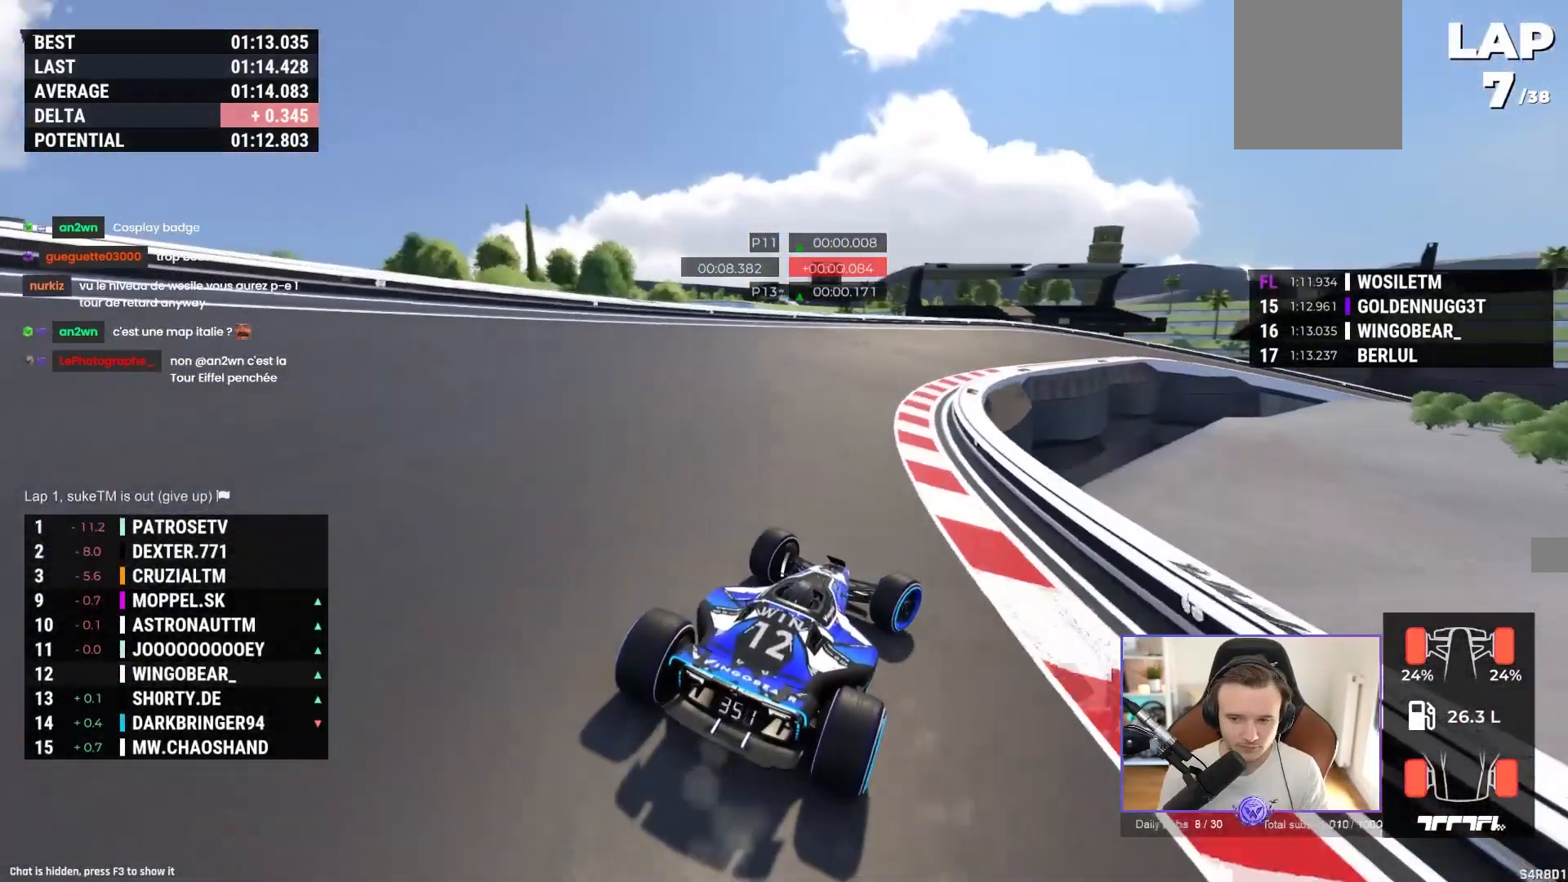
{"buttons": ["A", "R1"], "left_stick": "right", "events": [[100, "R1", "up"], [167, "R1", "down"]]}
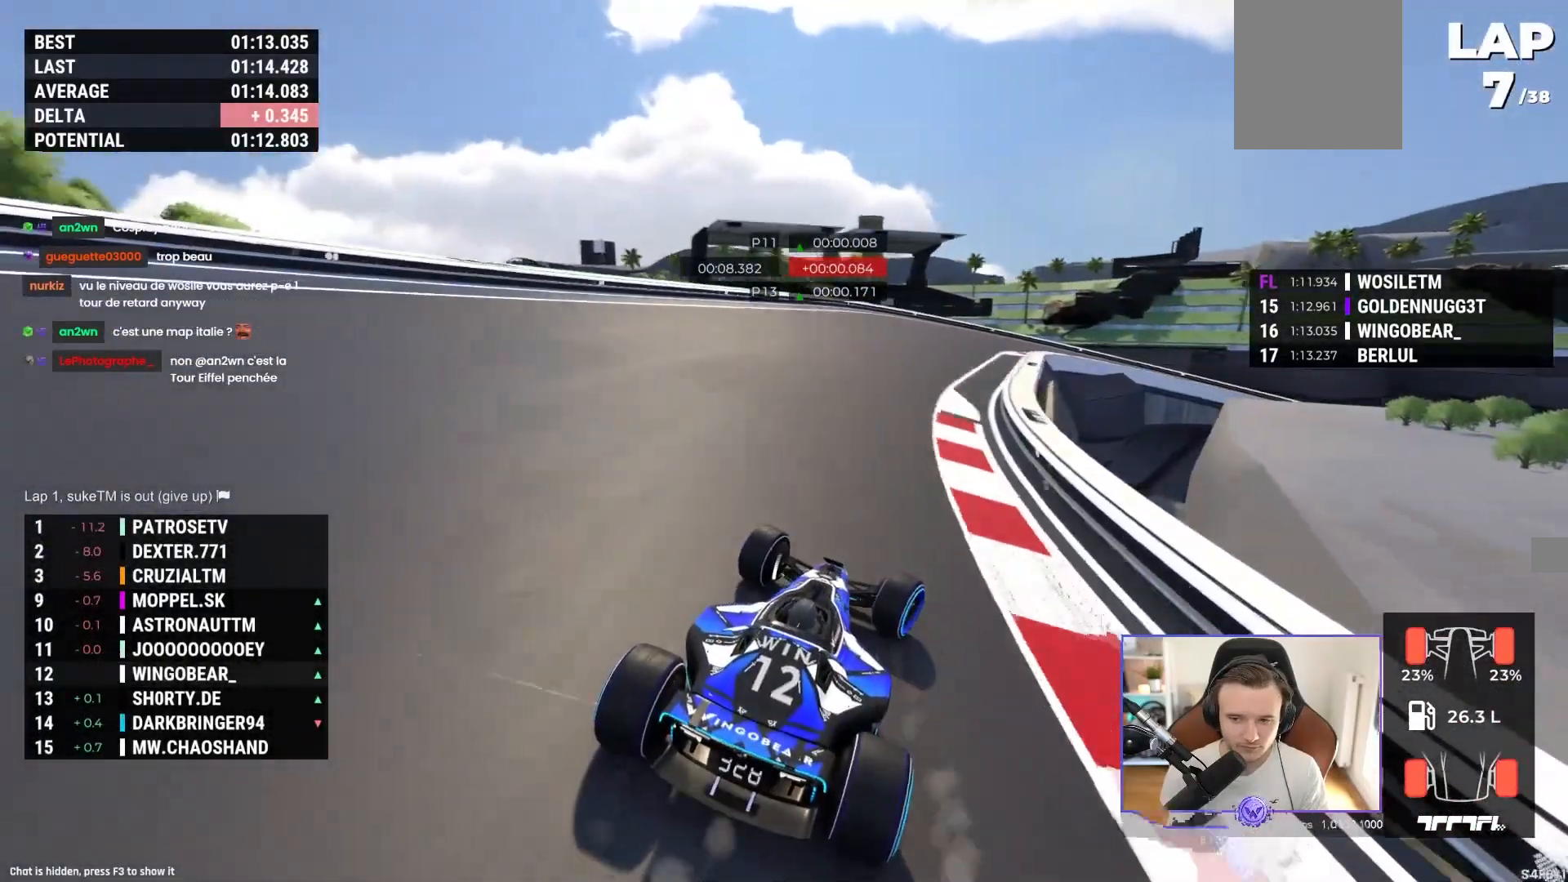
{"buttons": ["A", "R1"], "left_stick": "right", "events": []}
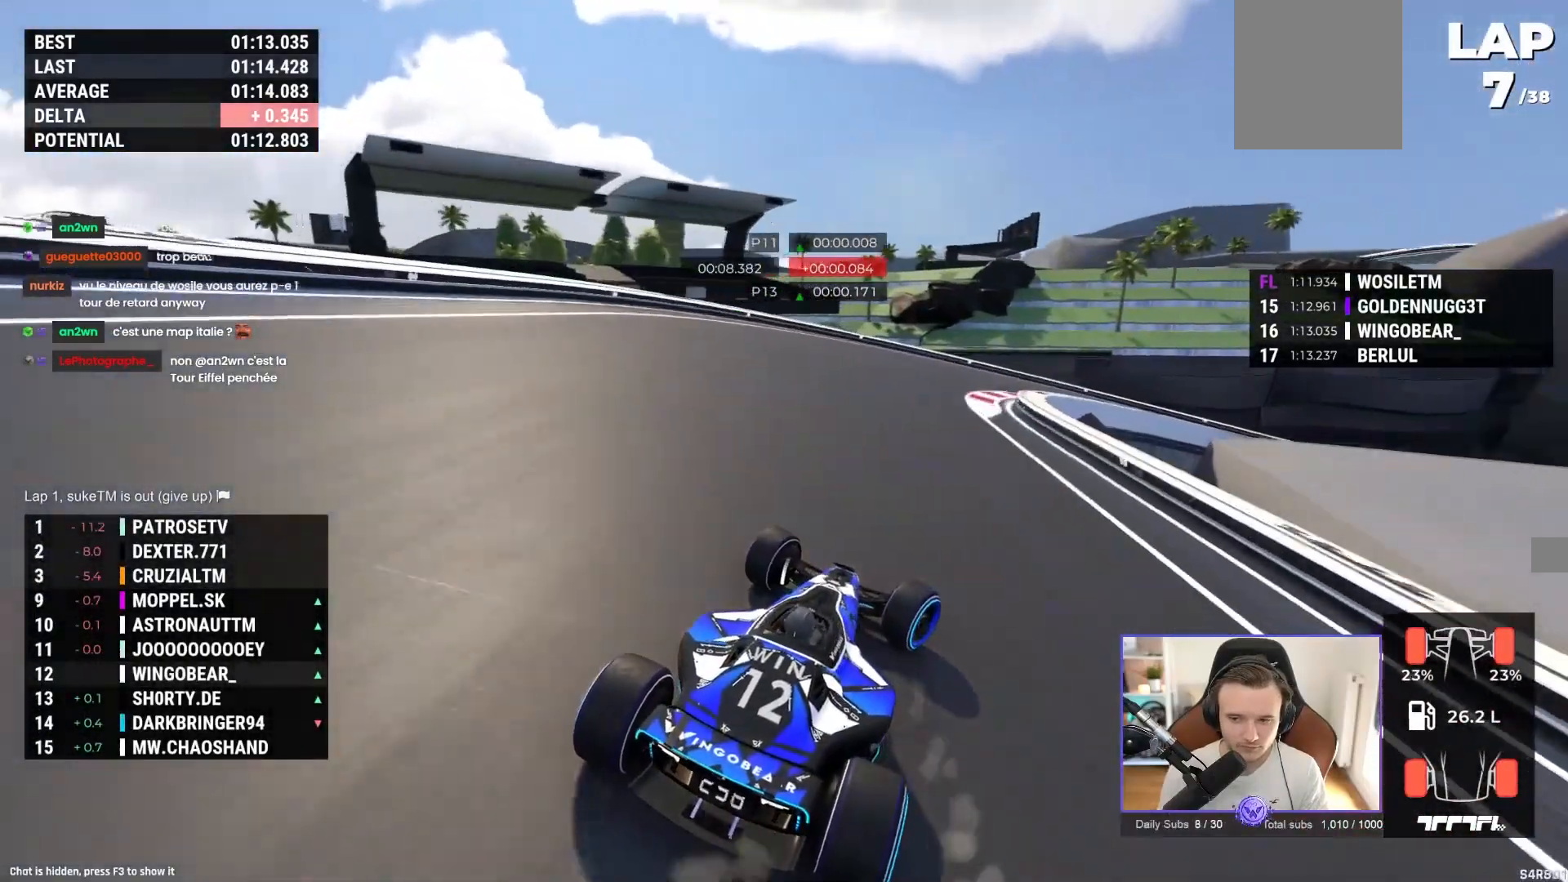
{"buttons": ["A"], "left_stick": "right", "events": [[133, "A", "up"], [167, "R1", "up"], [333, "A", "down"]]}
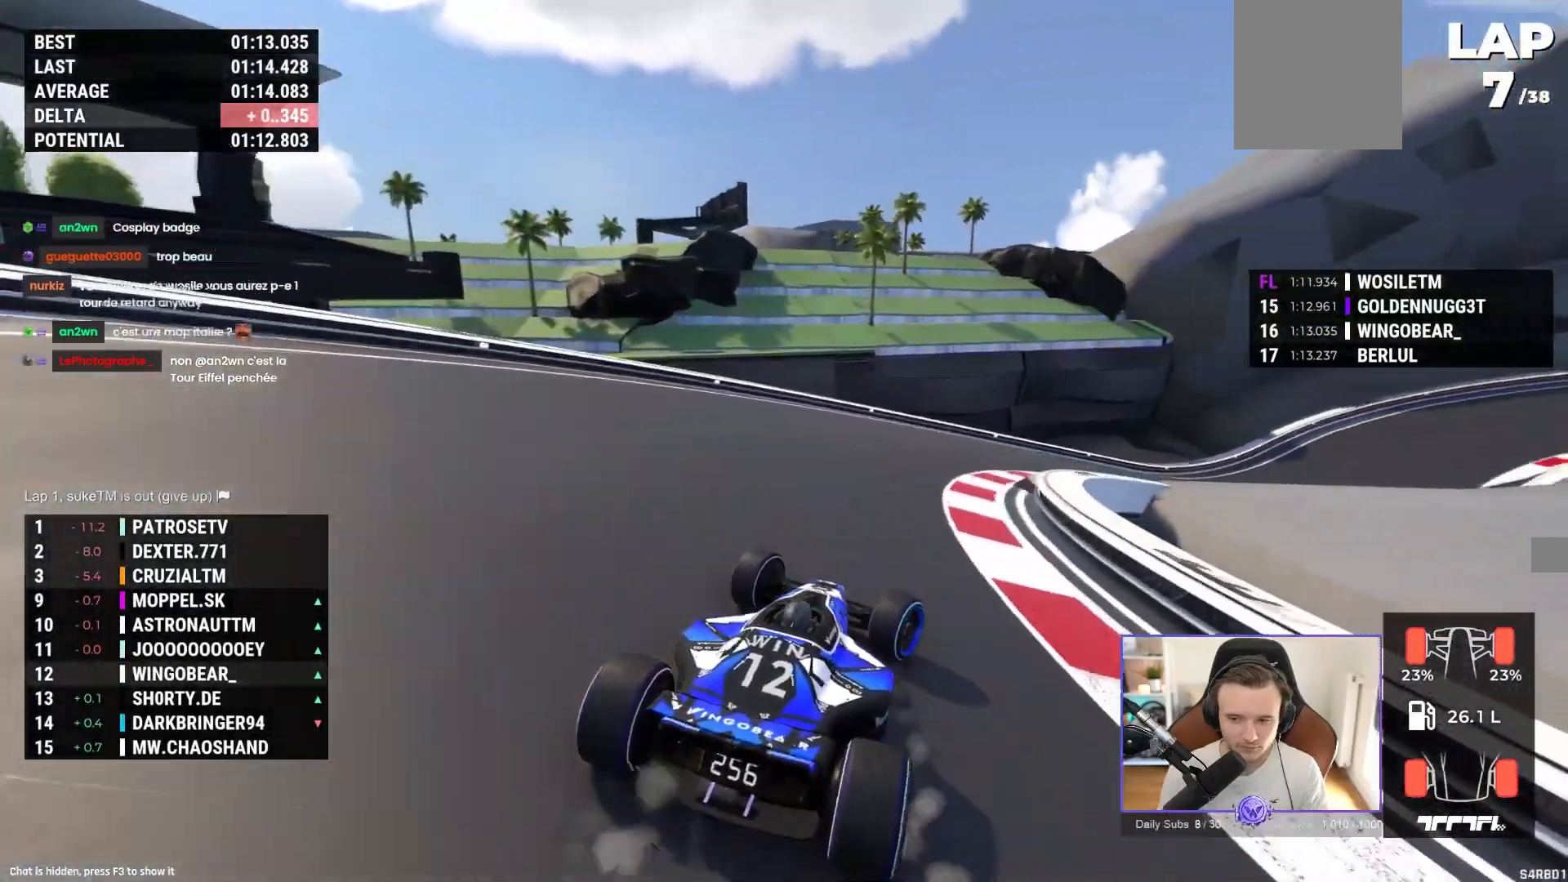
{"buttons": ["A"], "left_stick": "right", "events": [[317, "left_stick", "center"], [367, "left_stick", "right"]]}
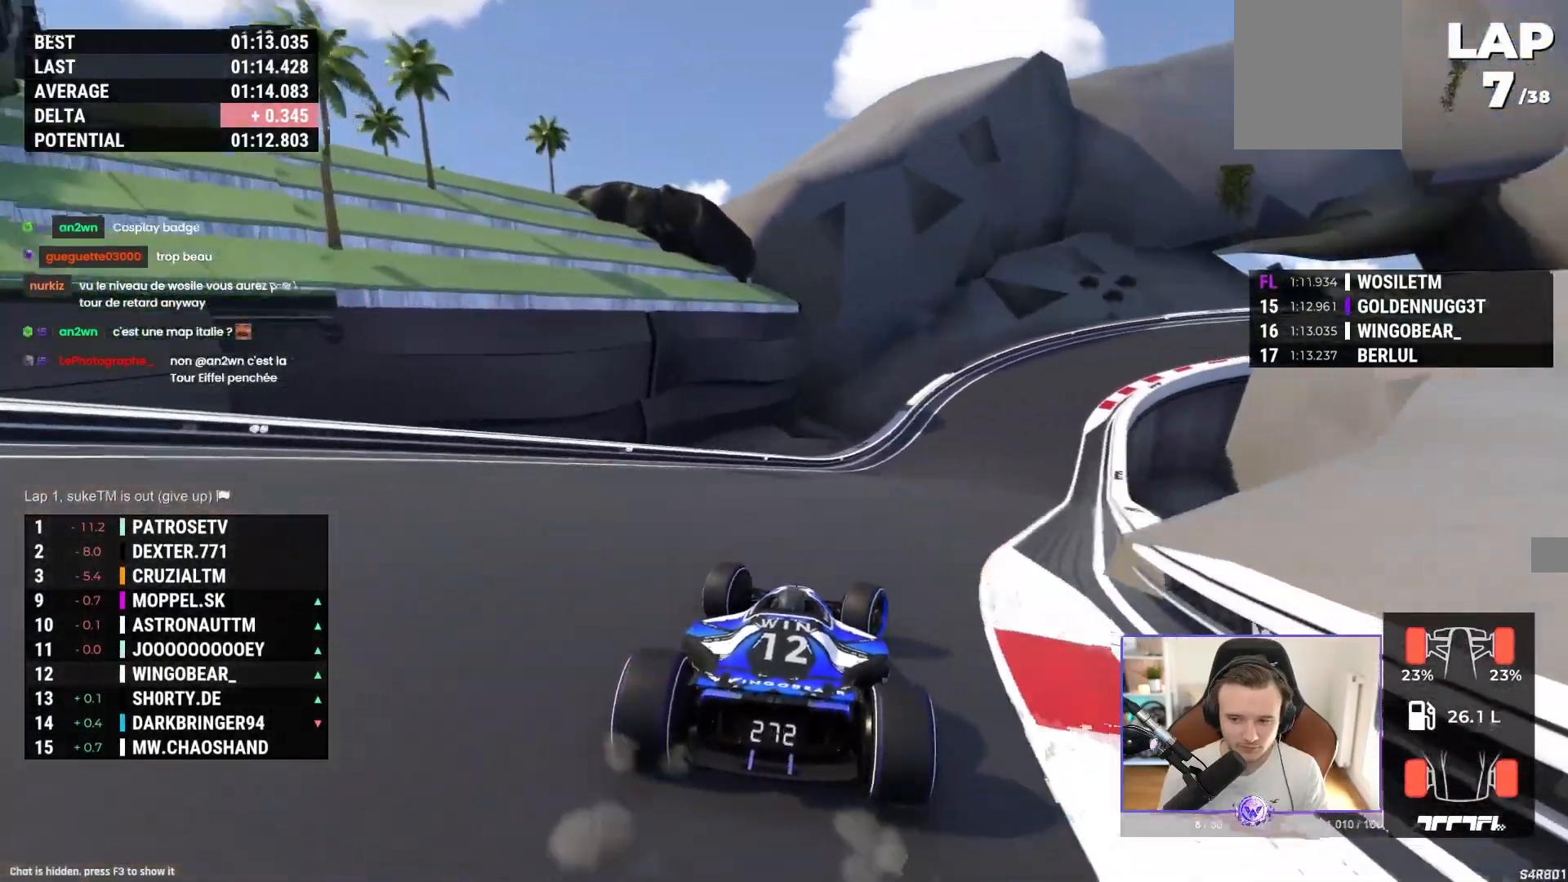
{"buttons": ["A"], "left_stick": "center", "events": [[483, "left_stick", "center"]]}
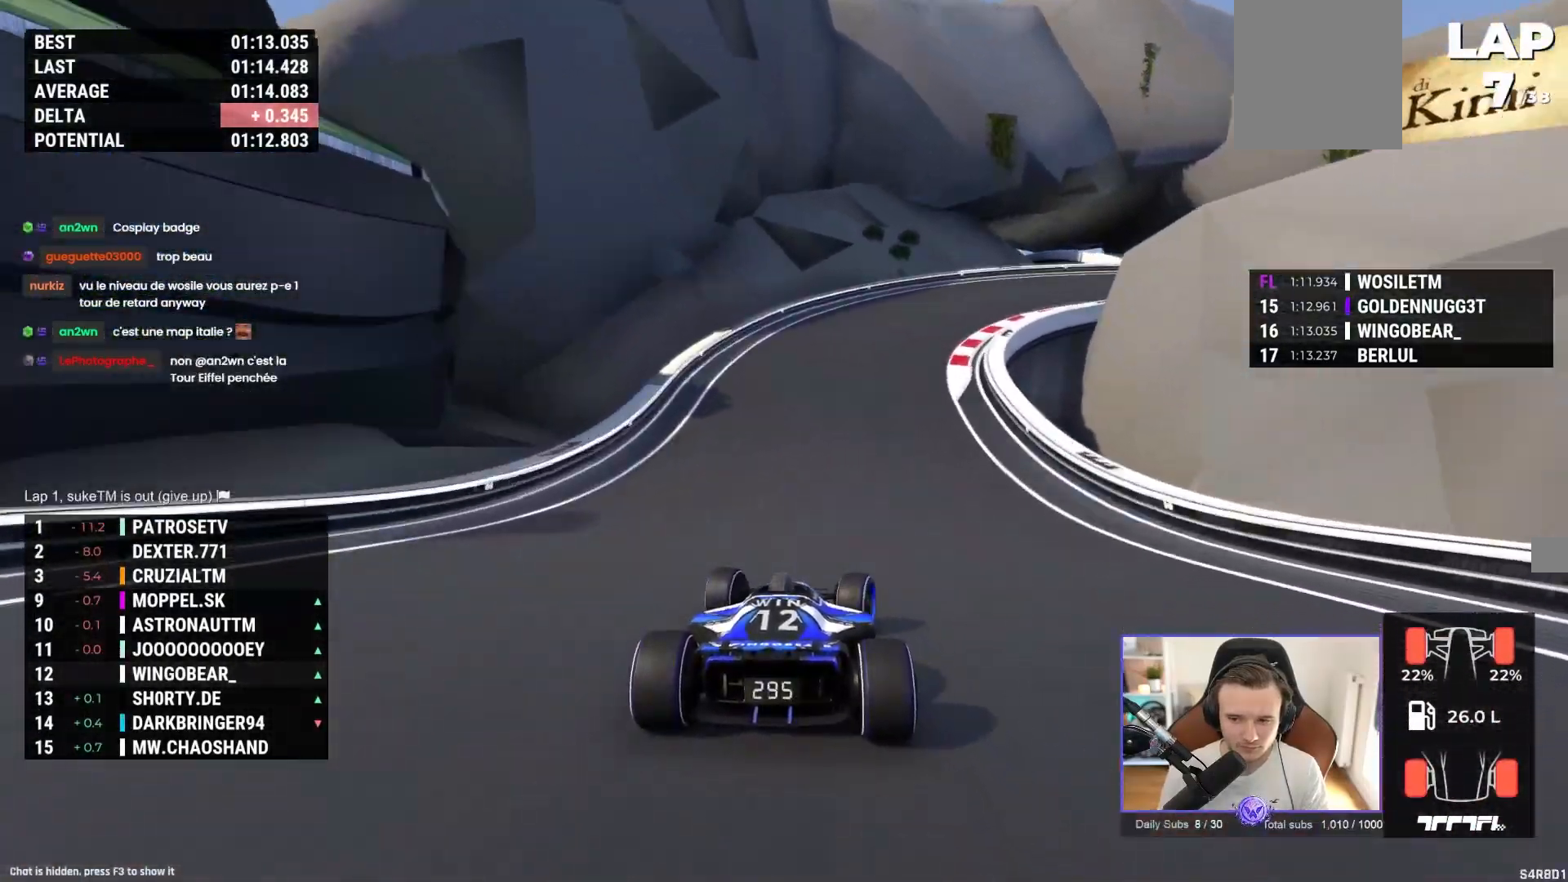
{"buttons": [], "left_stick": "right", "events": [[33, "left_stick", "right"], [400, "A", "up"]]}
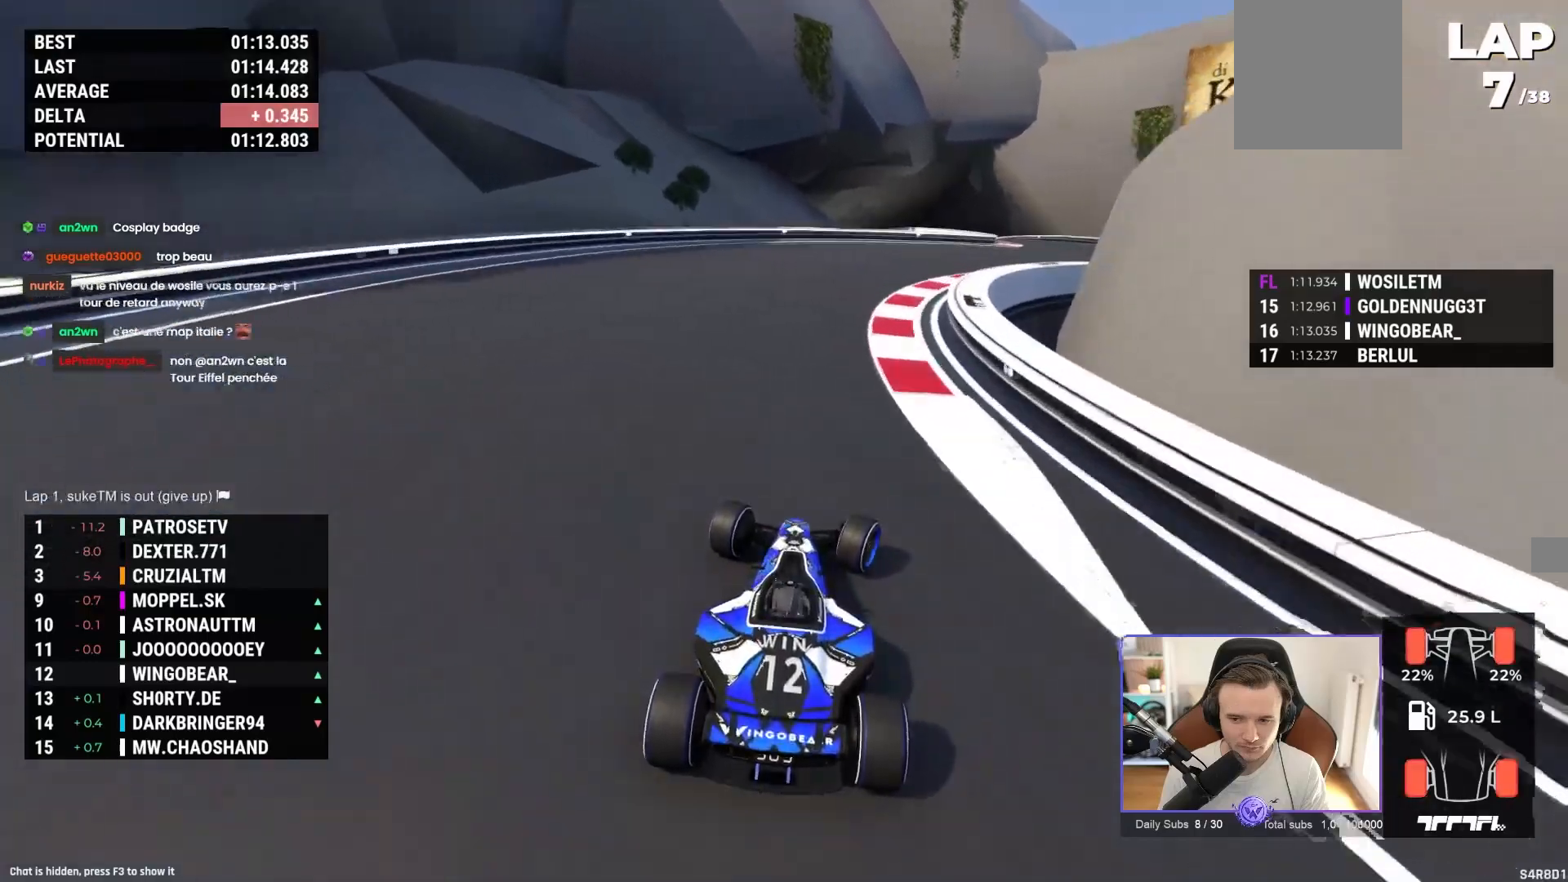
{"buttons": ["A"], "left_stick": "left", "events": [[33, "A", "down"], [200, "A", "up"], [267, "A", "down"], [450, "left_stick", "left"]]}
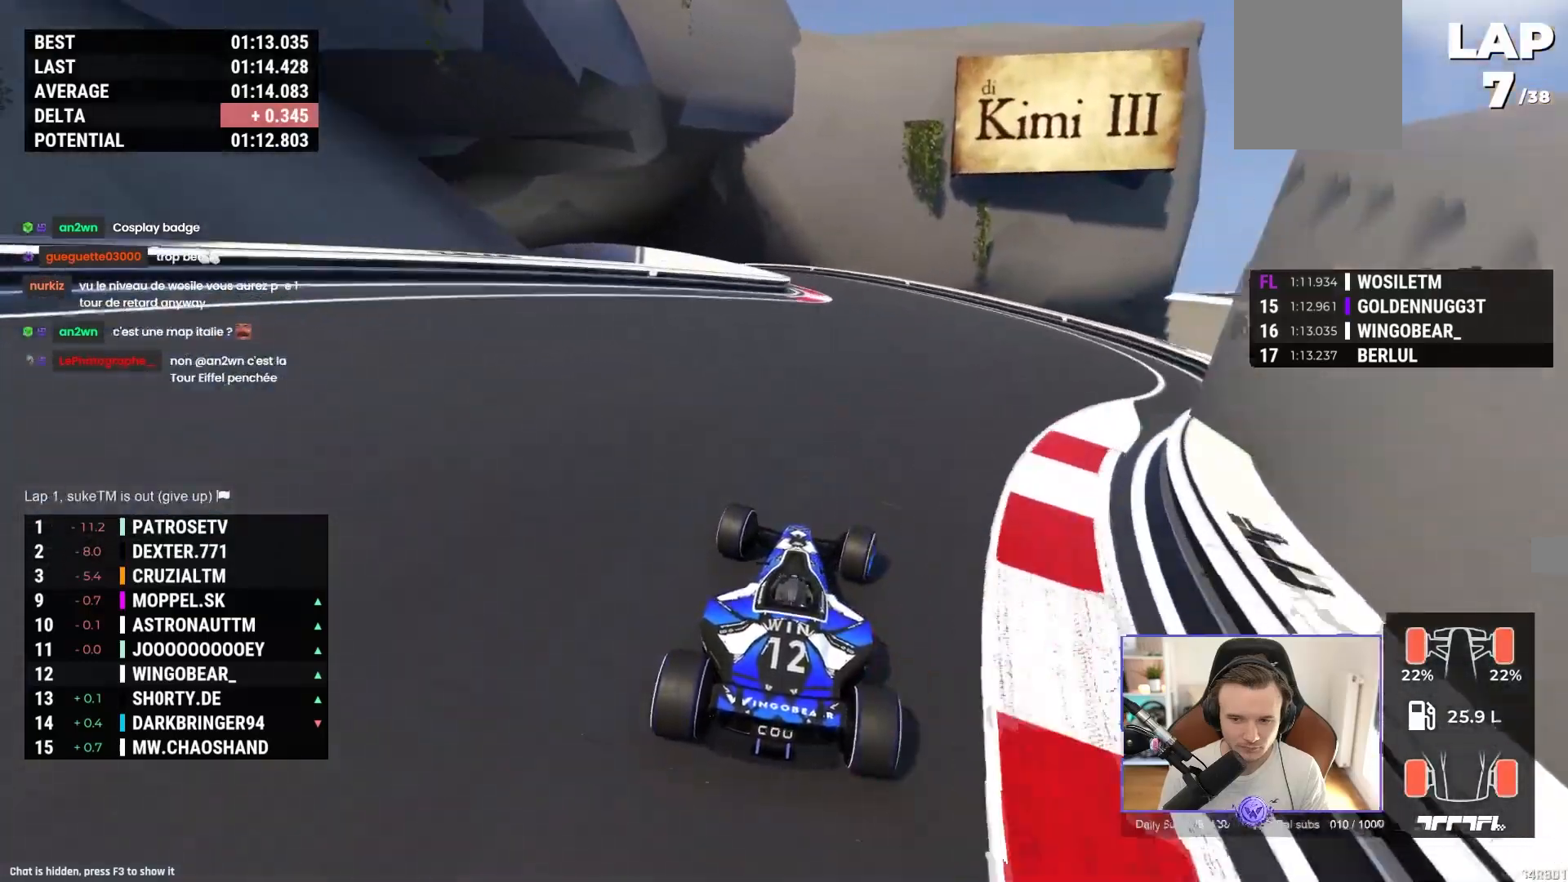
{"buttons": [], "left_stick": "left", "events": [[433, "A", "up"]]}
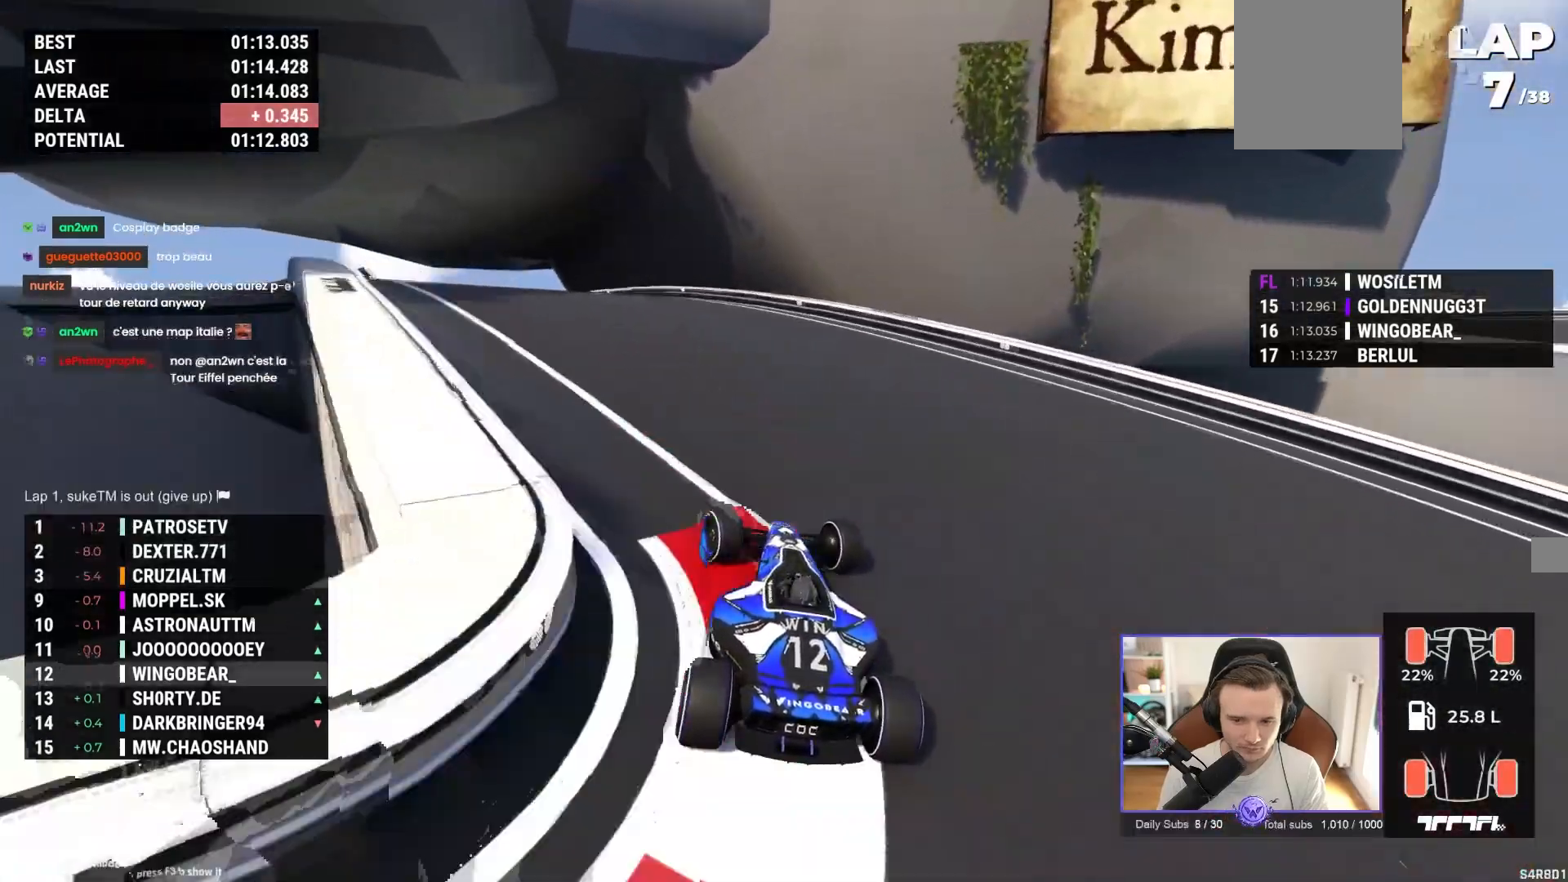
{"buttons": ["A"], "left_stick": "left", "events": [[33, "R1", "down"], [133, "R1", "up"], [250, "A", "down"]]}
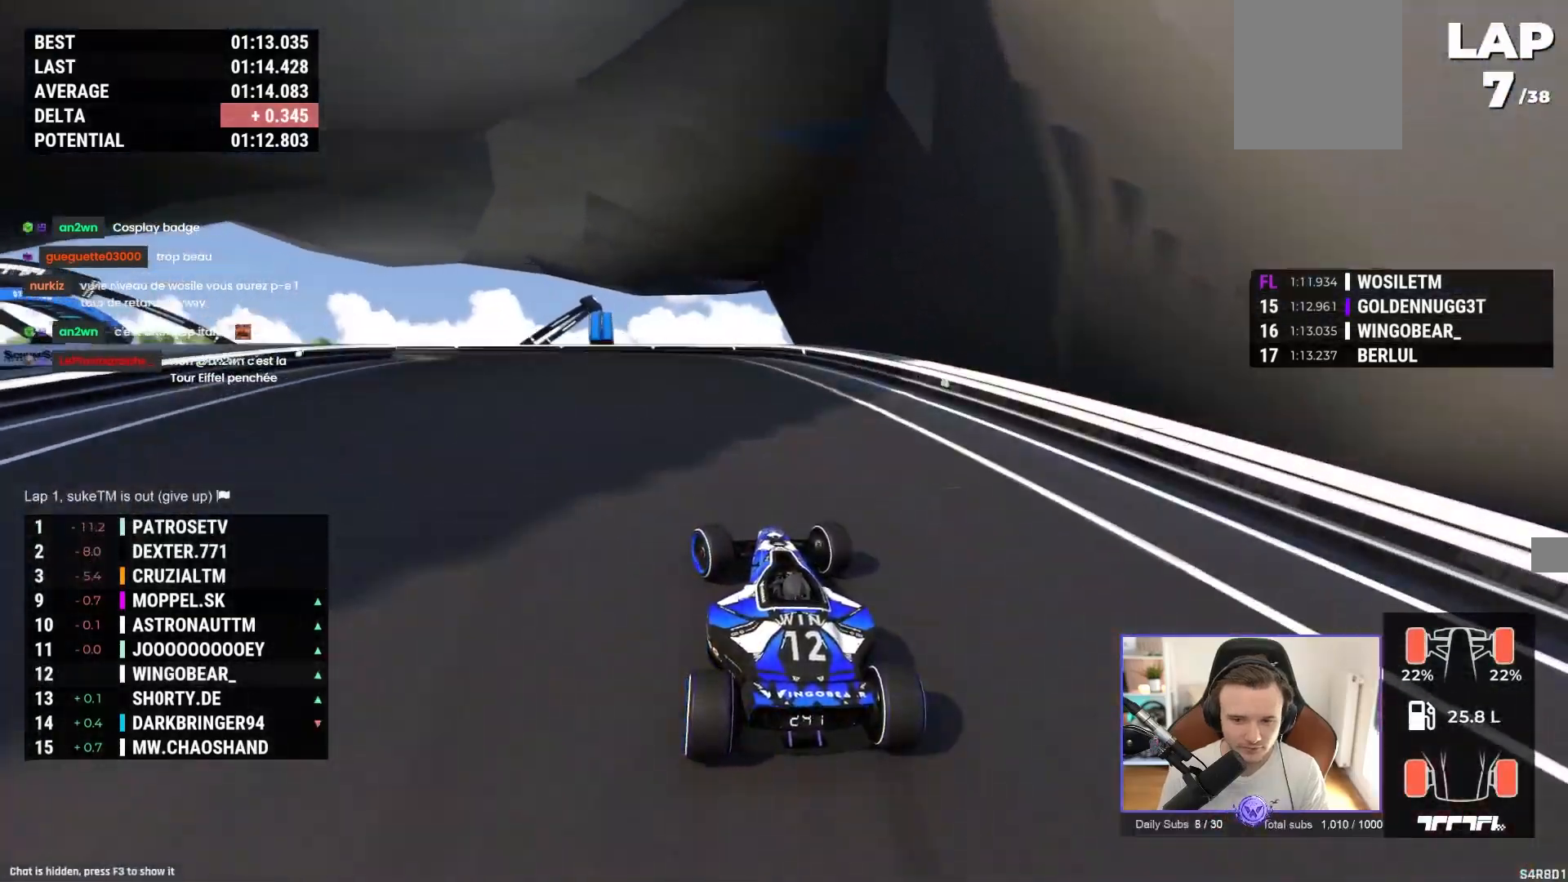
{"buttons": ["A"], "left_stick": "left", "events": []}